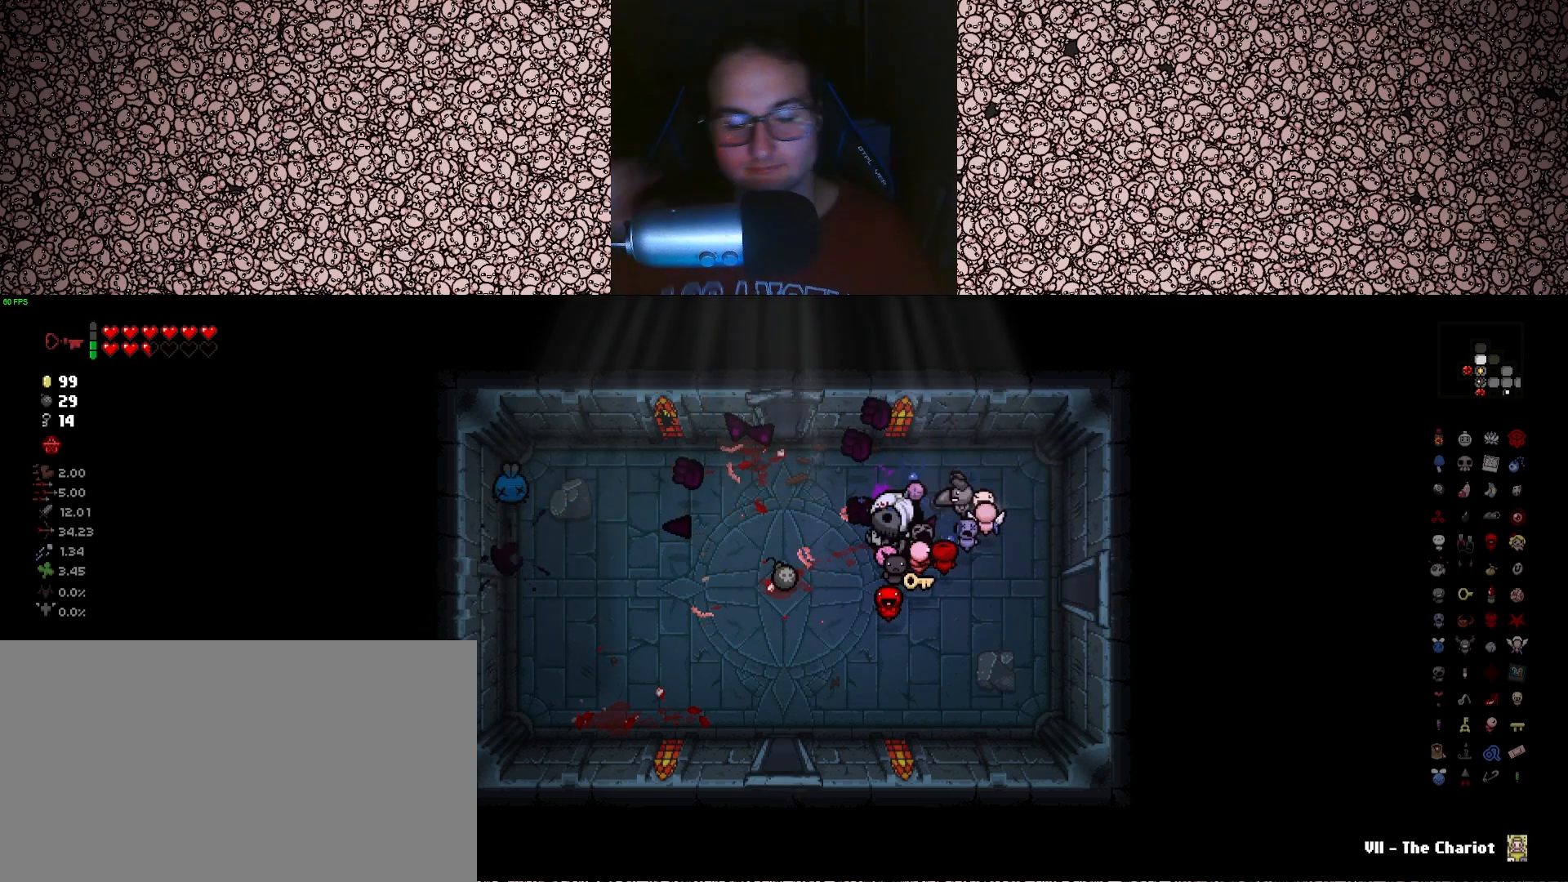
Gameplay with keyboard; each line is a JSON object with the keys held at the frame after it. "events" lists presses ("down") and releases ("up") of "a", "ctrl", "d", "down", "e", "escape", "f", "left", "q", "r", "right", "s", "space", "tab", "up" and "w" between this image and that frame as [ms after this image, input, new state], when the widget could be followed in between. No other keys are recorded. Mouse input is not recorded.
{"keys": ["d", "s"], "events": [[233, "a", "up"], [316, "d", "down"], [433, "s", "down"]]}
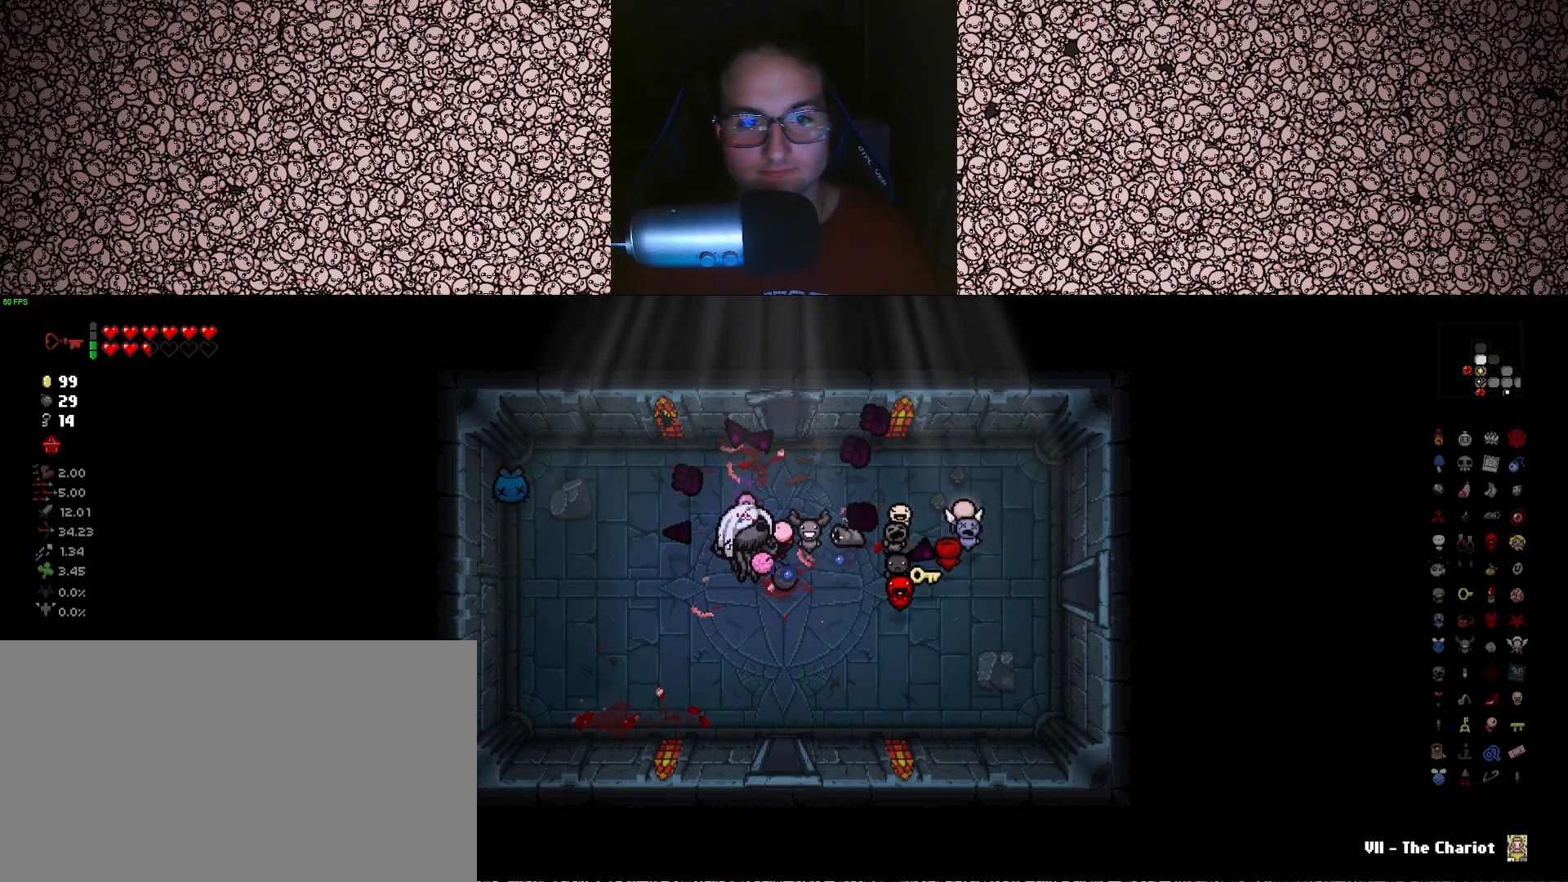
{"keys": [], "events": [[66, "d", "up"], [133, "s", "up"]]}
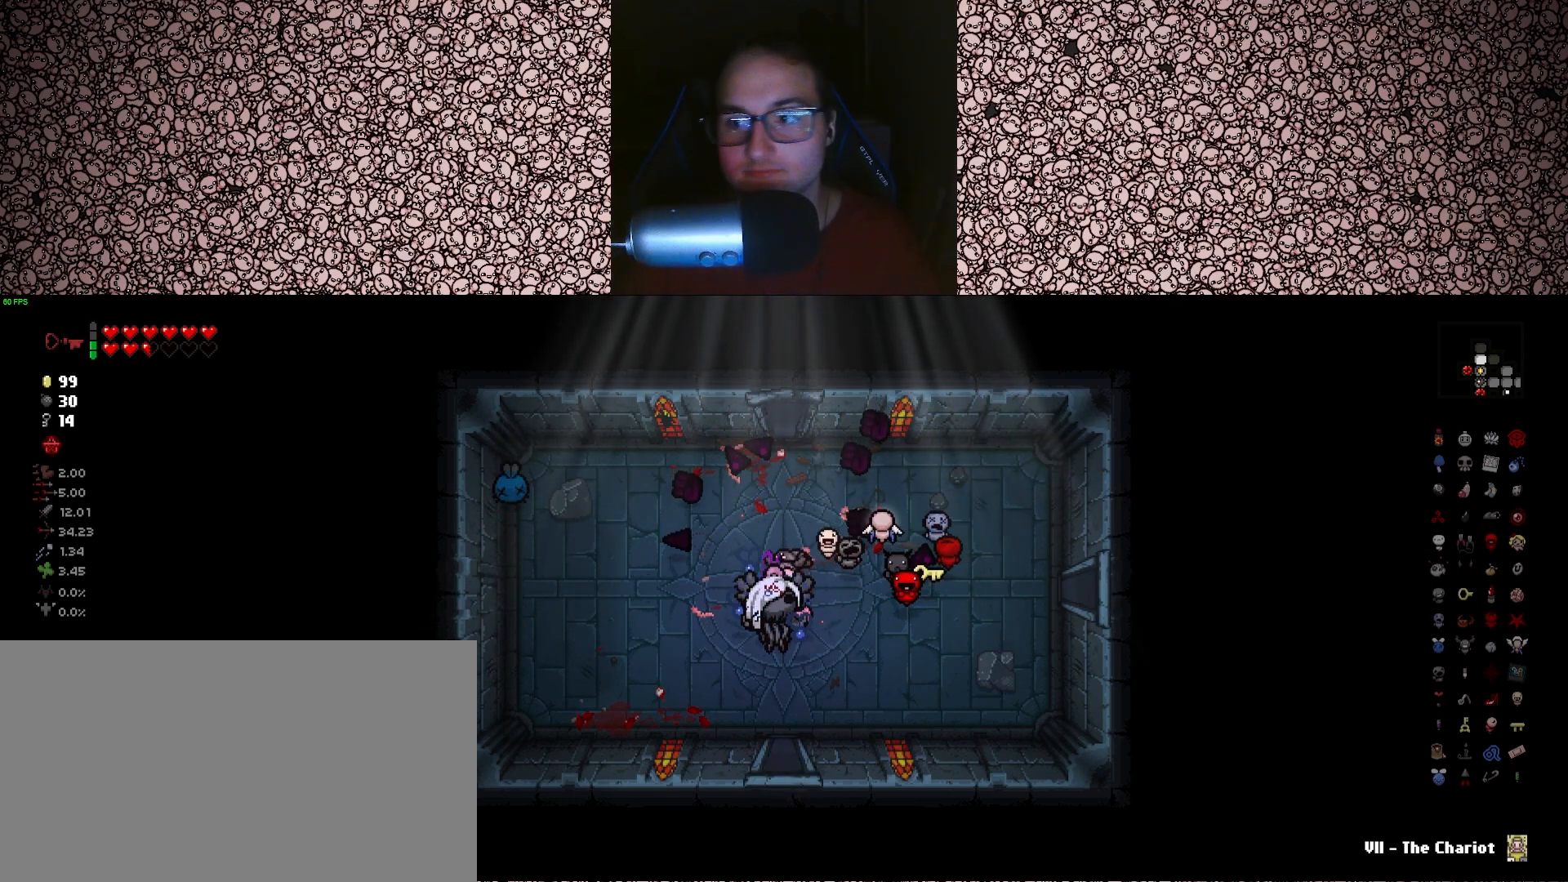
{"keys": [], "events": []}
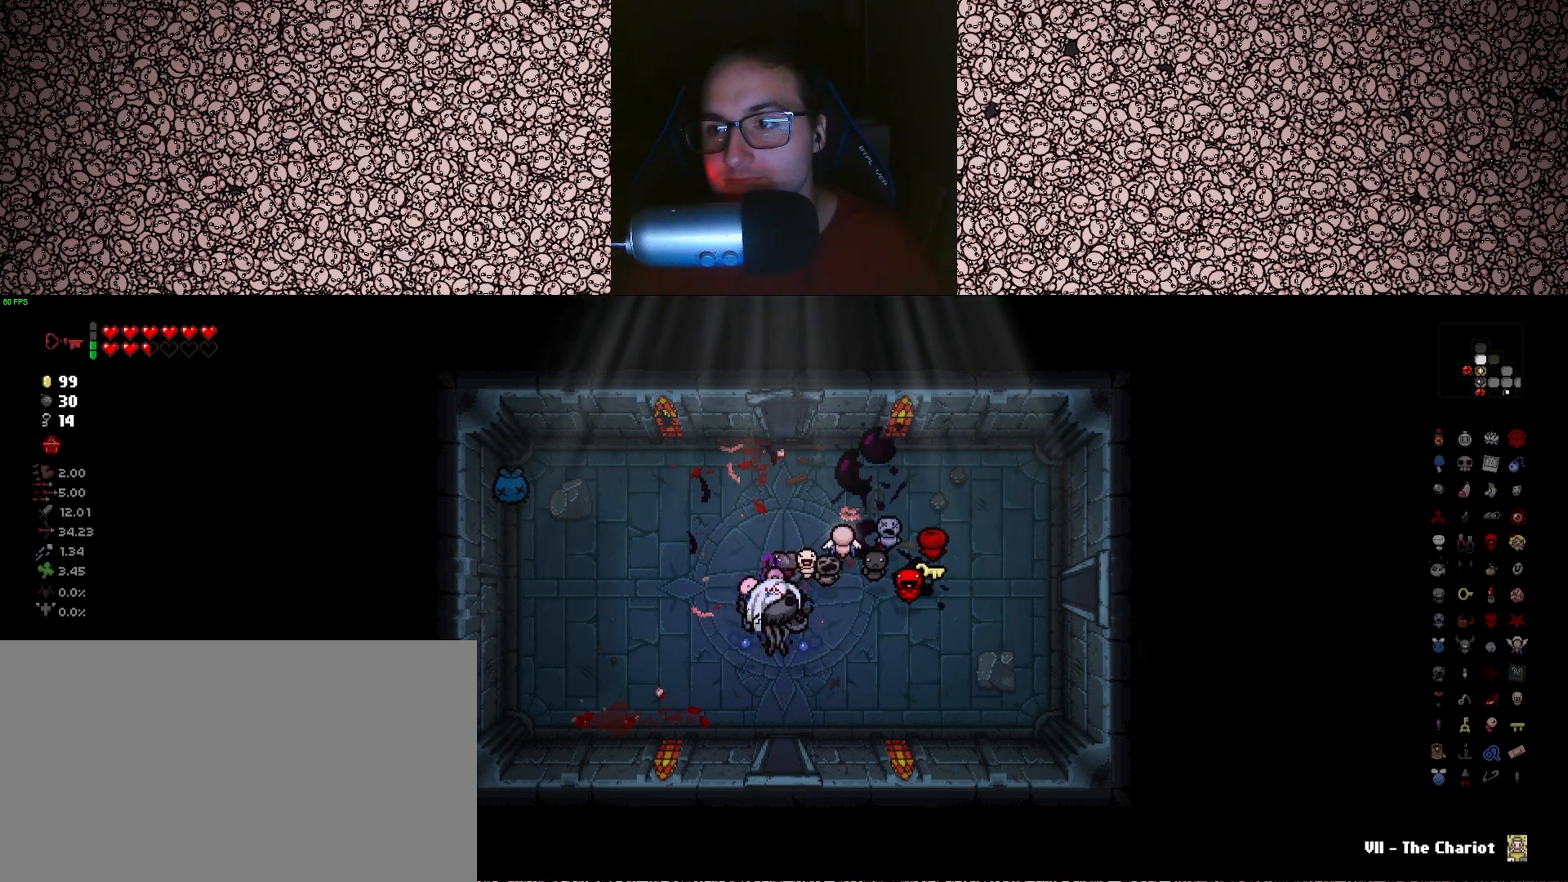
{"keys": [], "events": []}
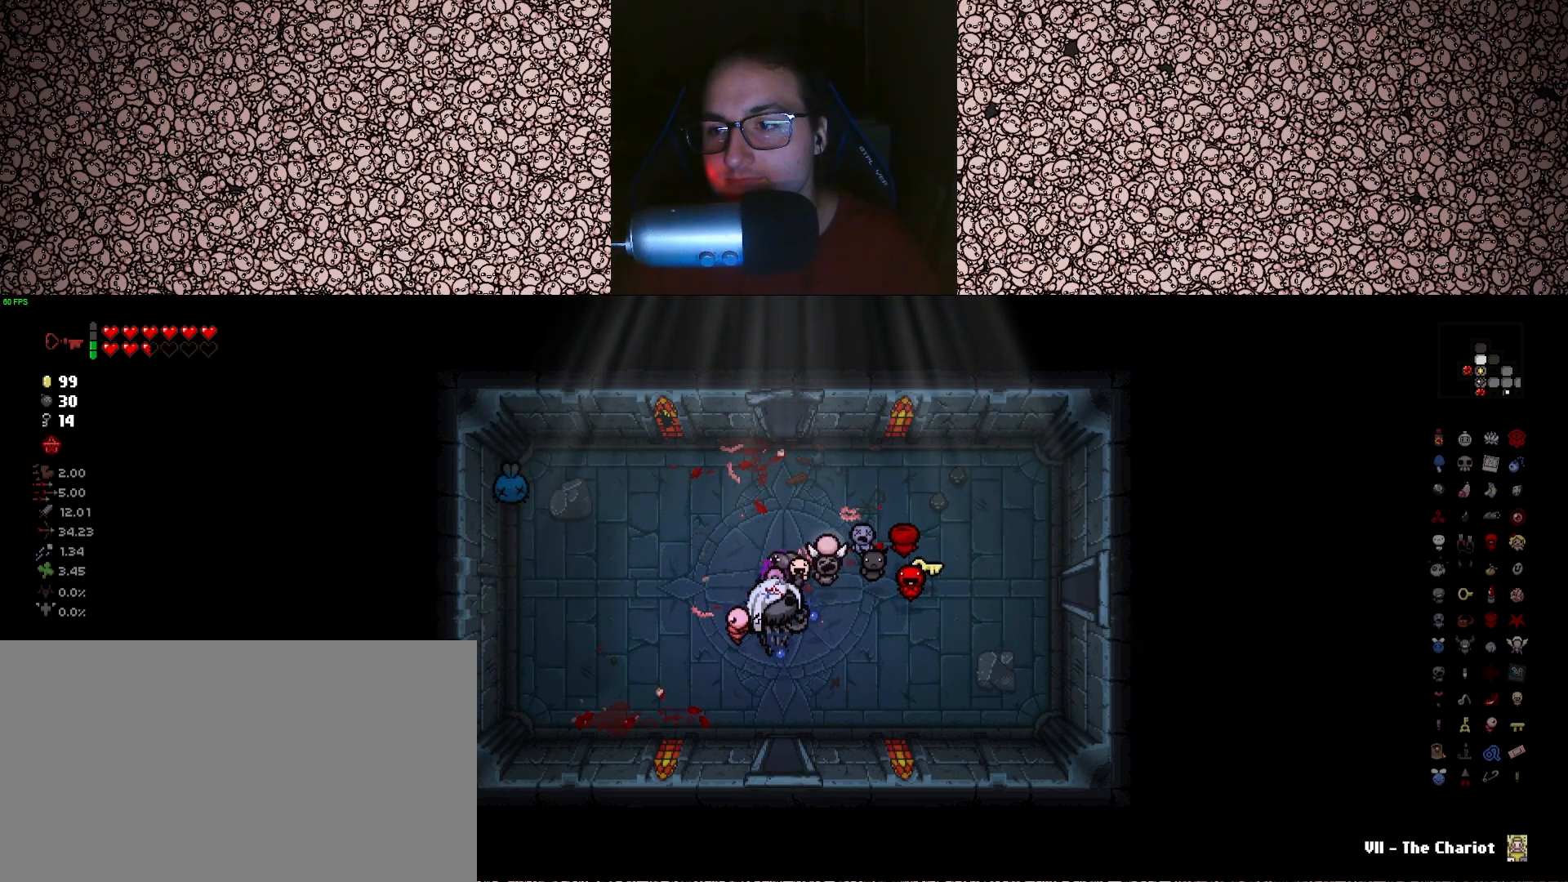
{"keys": [], "events": []}
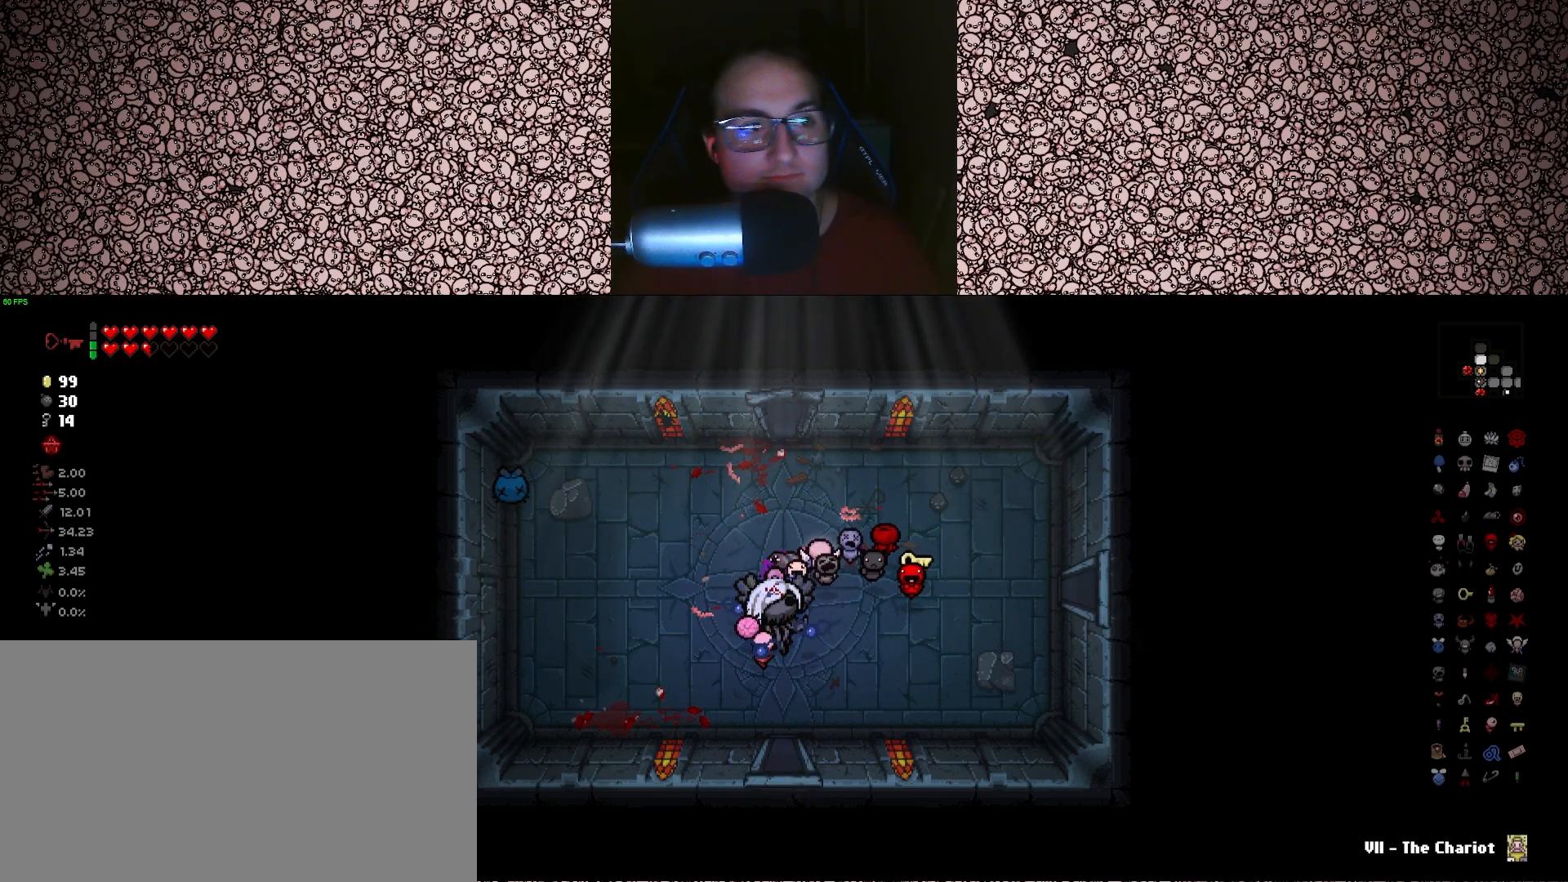
{"keys": ["w"], "events": [[333, "w", "down"]]}
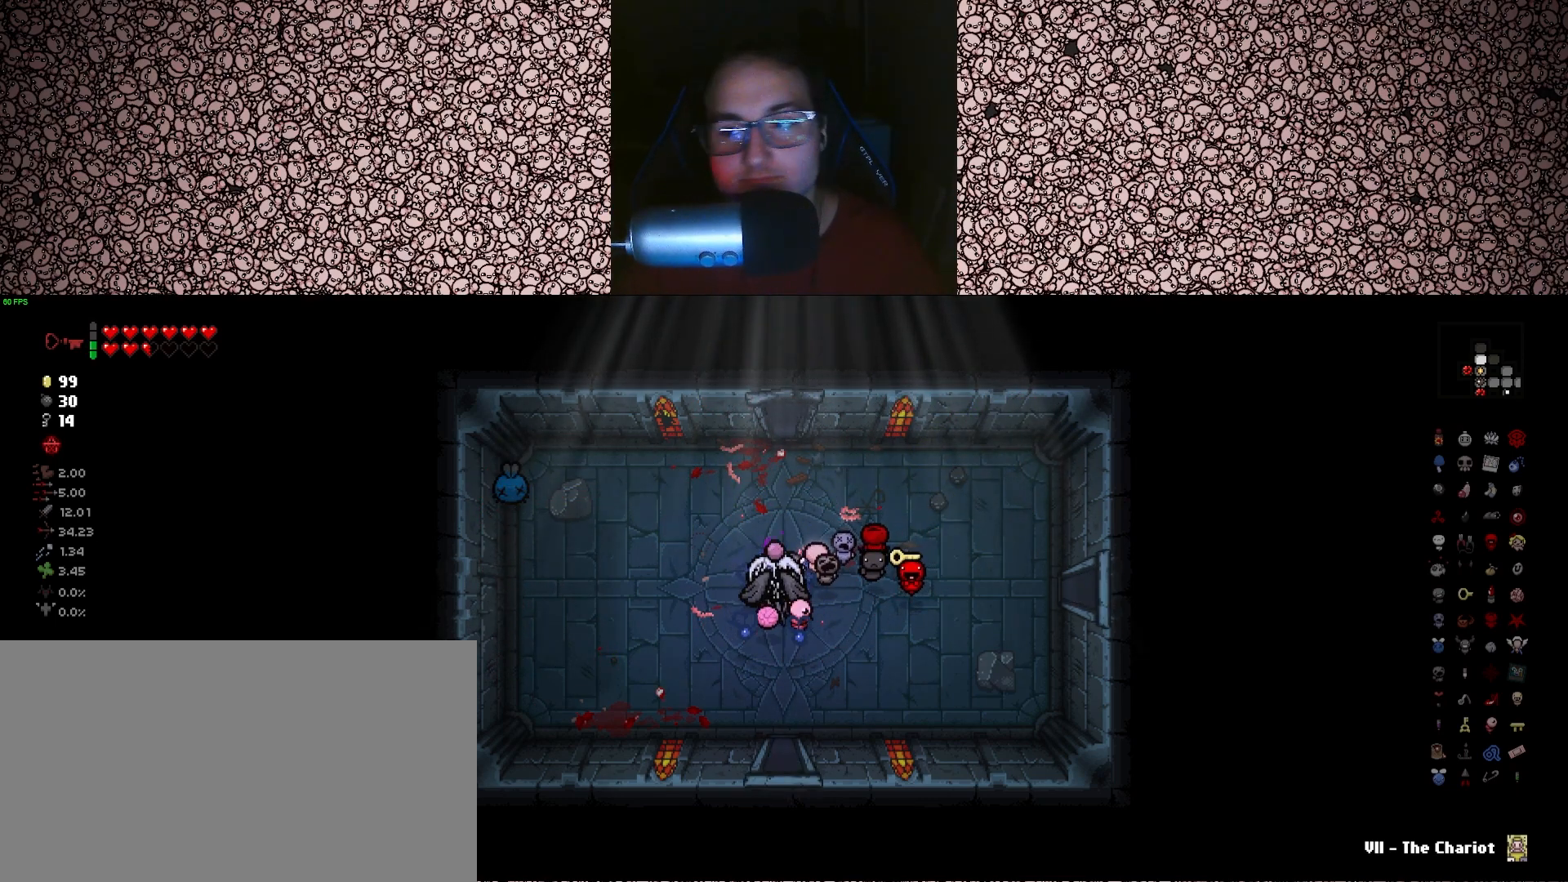
{"keys": ["d", "w"], "events": [[150, "a", "down"], [233, "a", "up"], [400, "d", "down"]]}
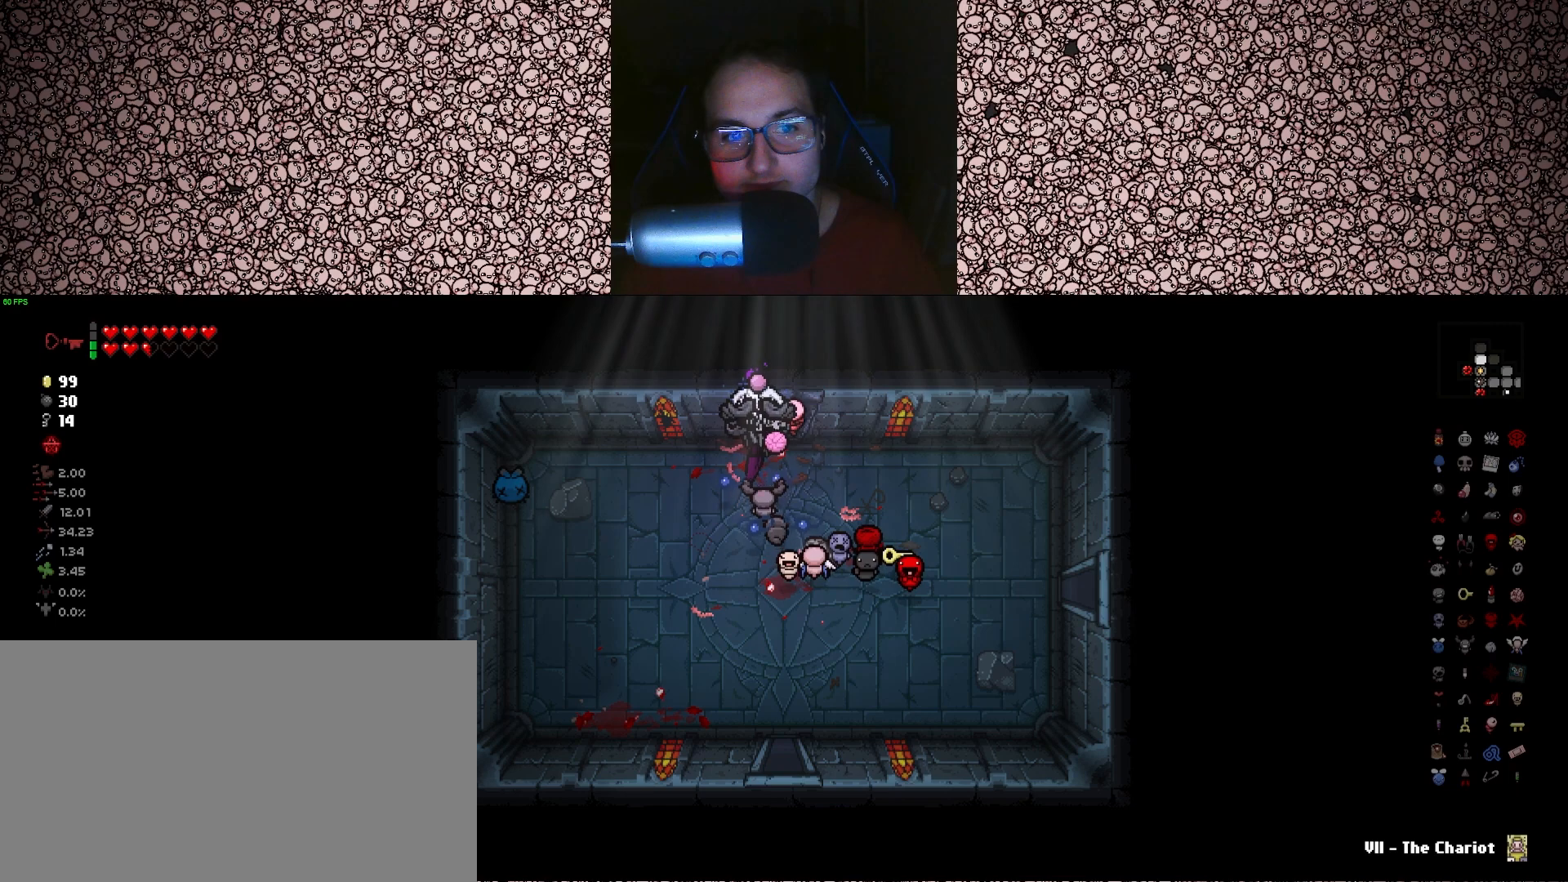
{"keys": [], "events": [[33, "d", "up"], [400, "w", "up"]]}
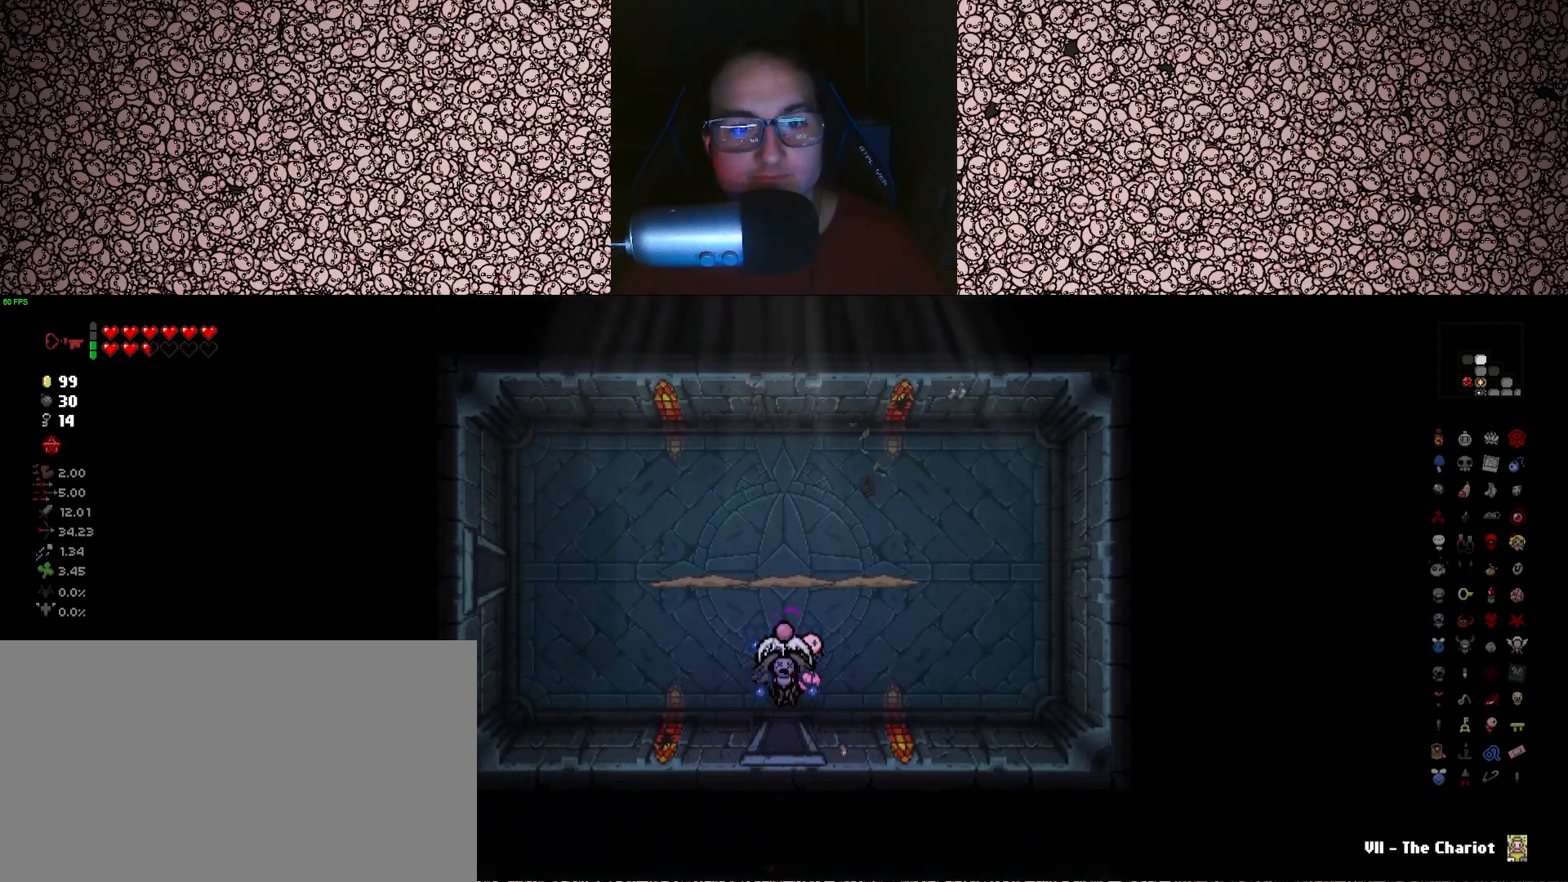
{"keys": ["up"], "events": [[300, "up", "down"]]}
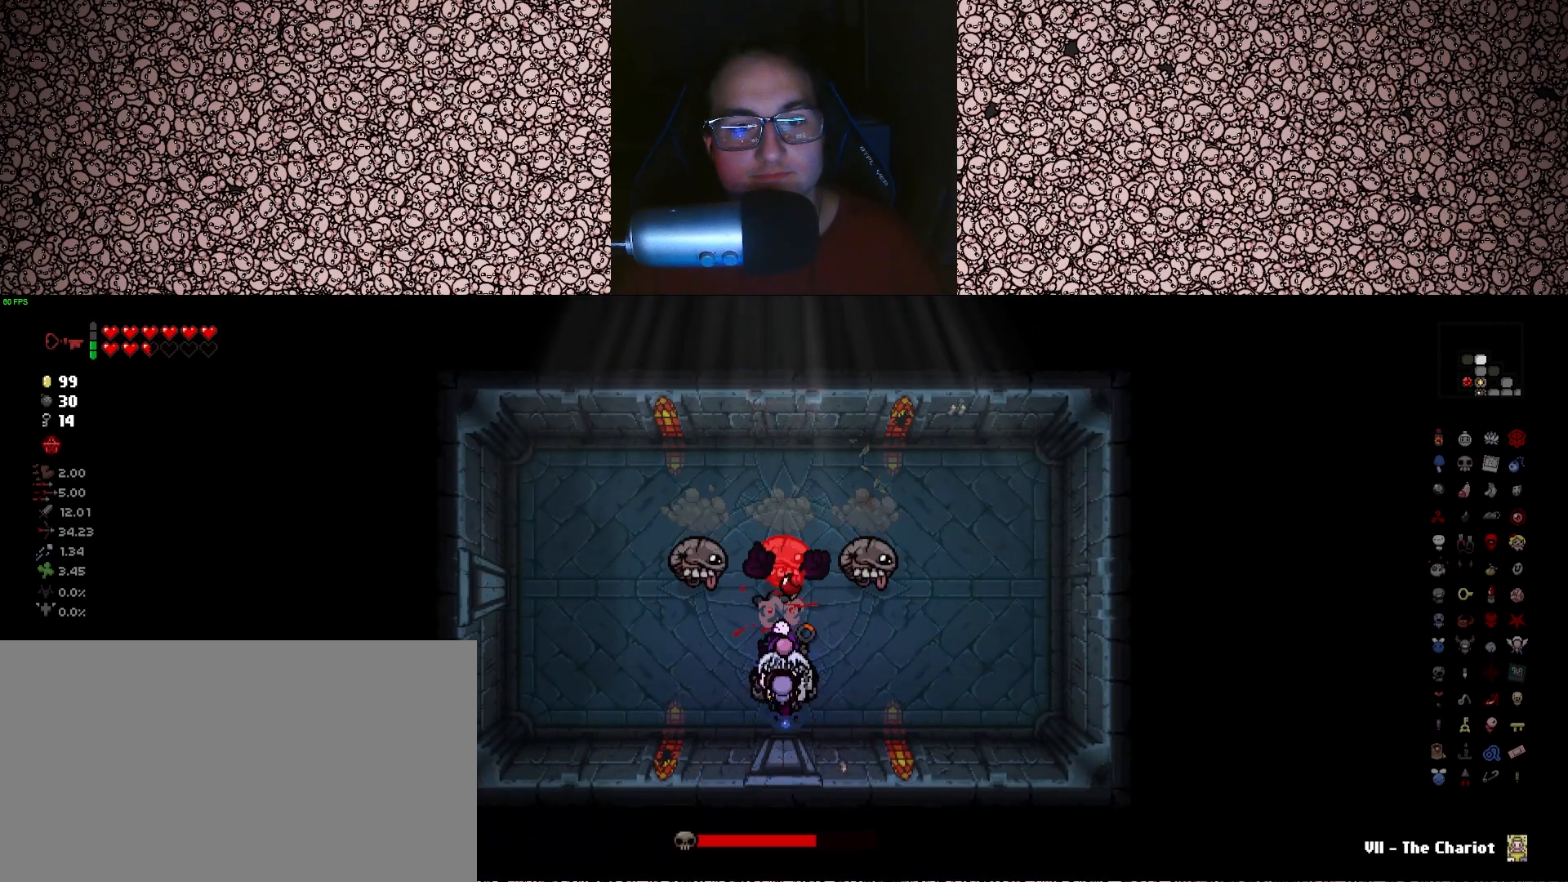
{"keys": ["a", "right", "w"], "events": [[16, "a", "down"], [183, "right", "down"], [216, "up", "up"], [383, "w", "down"]]}
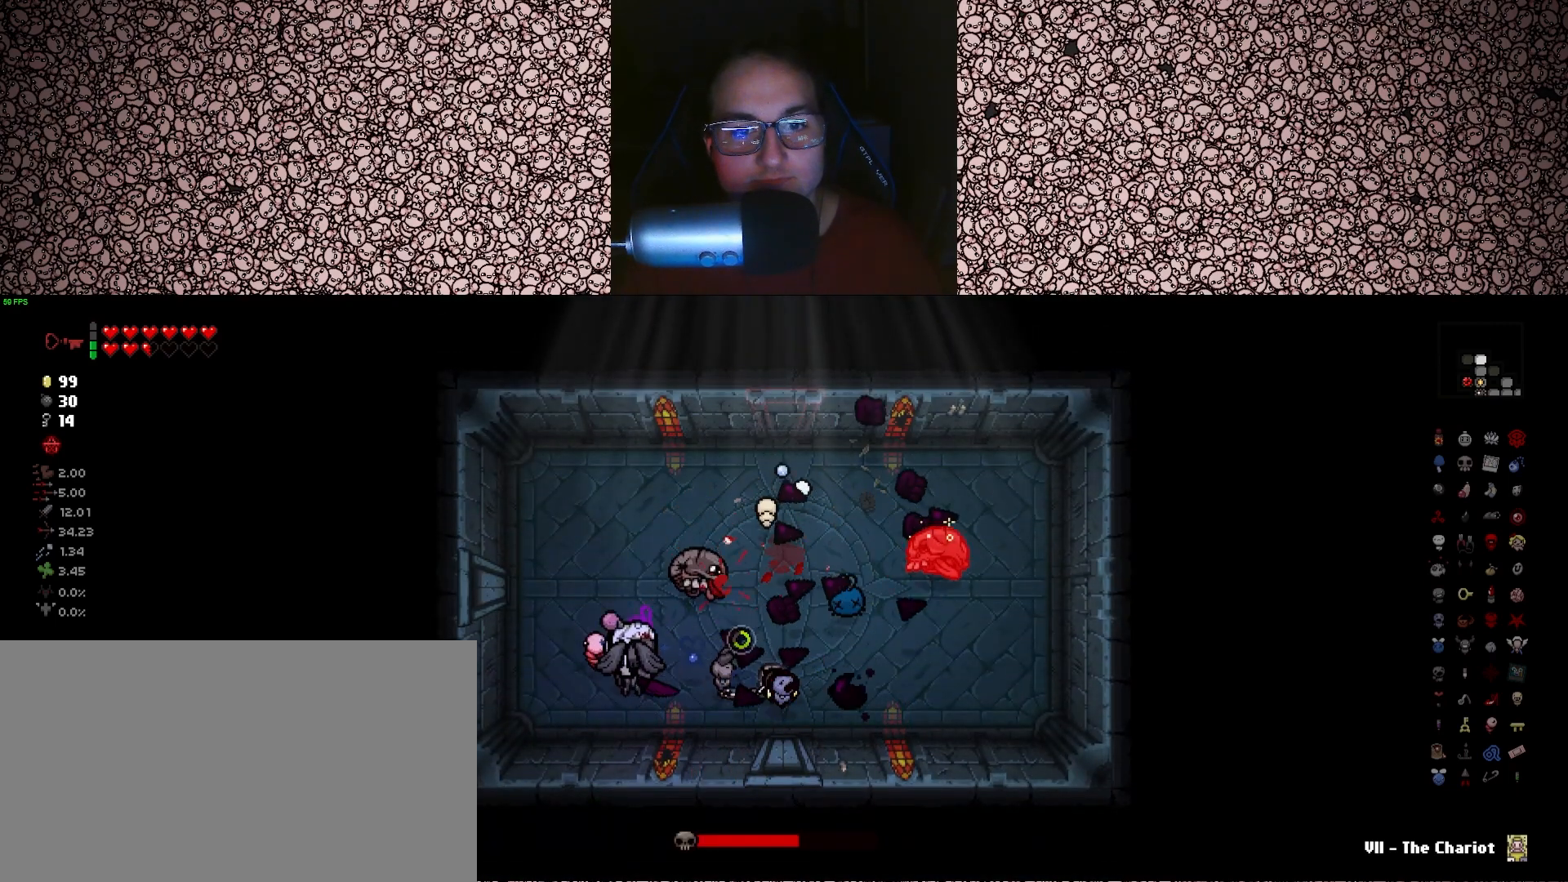
{"keys": ["right"], "events": [[183, "a", "up"], [283, "w", "up"]]}
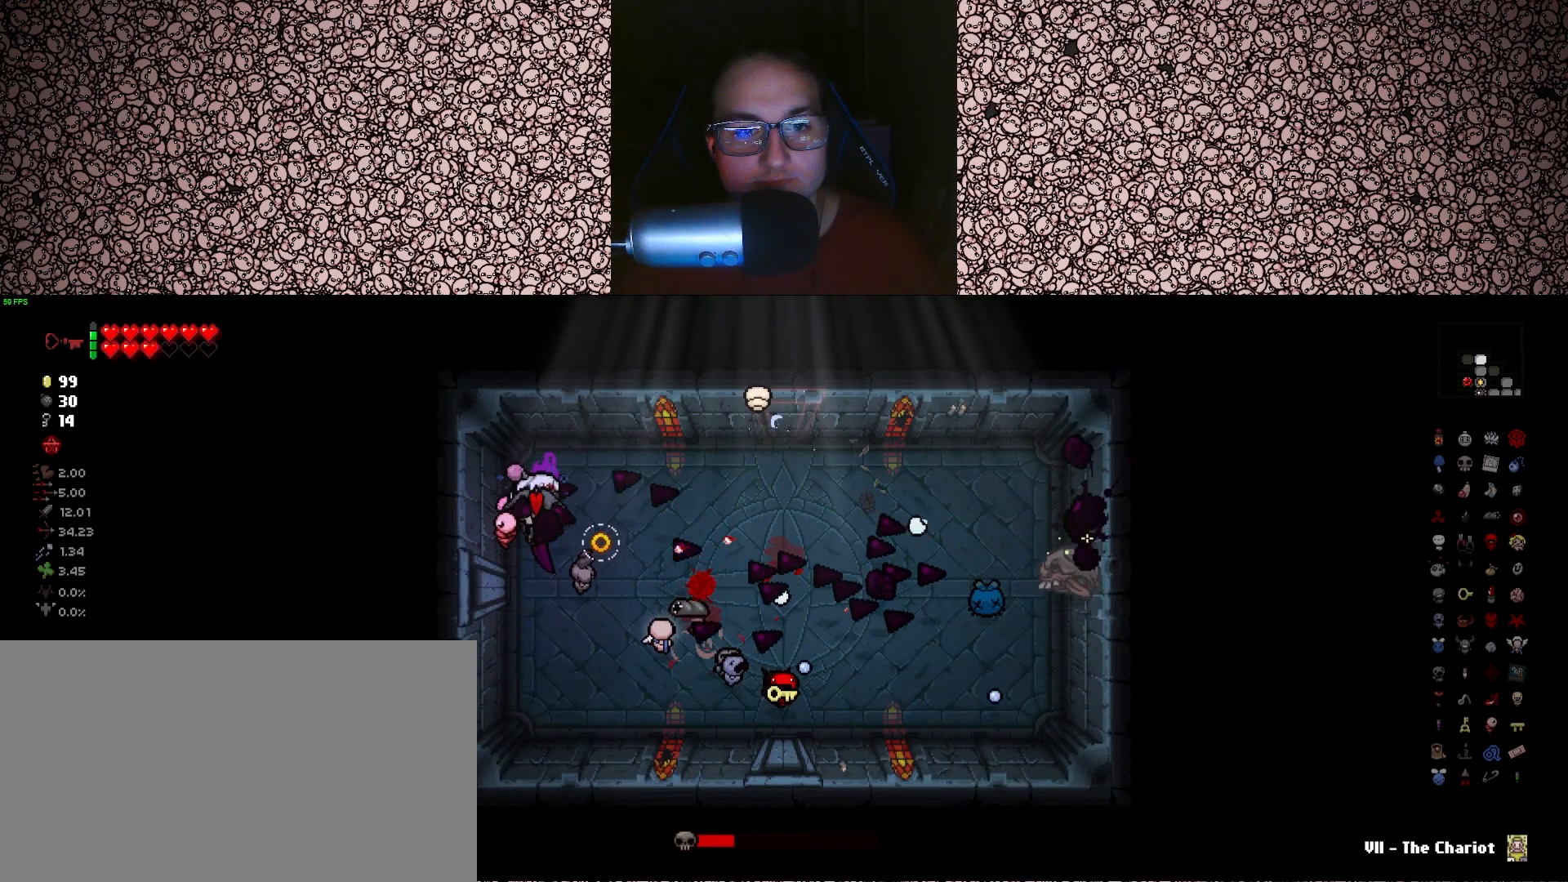
{"keys": ["right"], "events": [[216, "s", "down"], [283, "a", "down"], [333, "s", "up"], [400, "a", "up"]]}
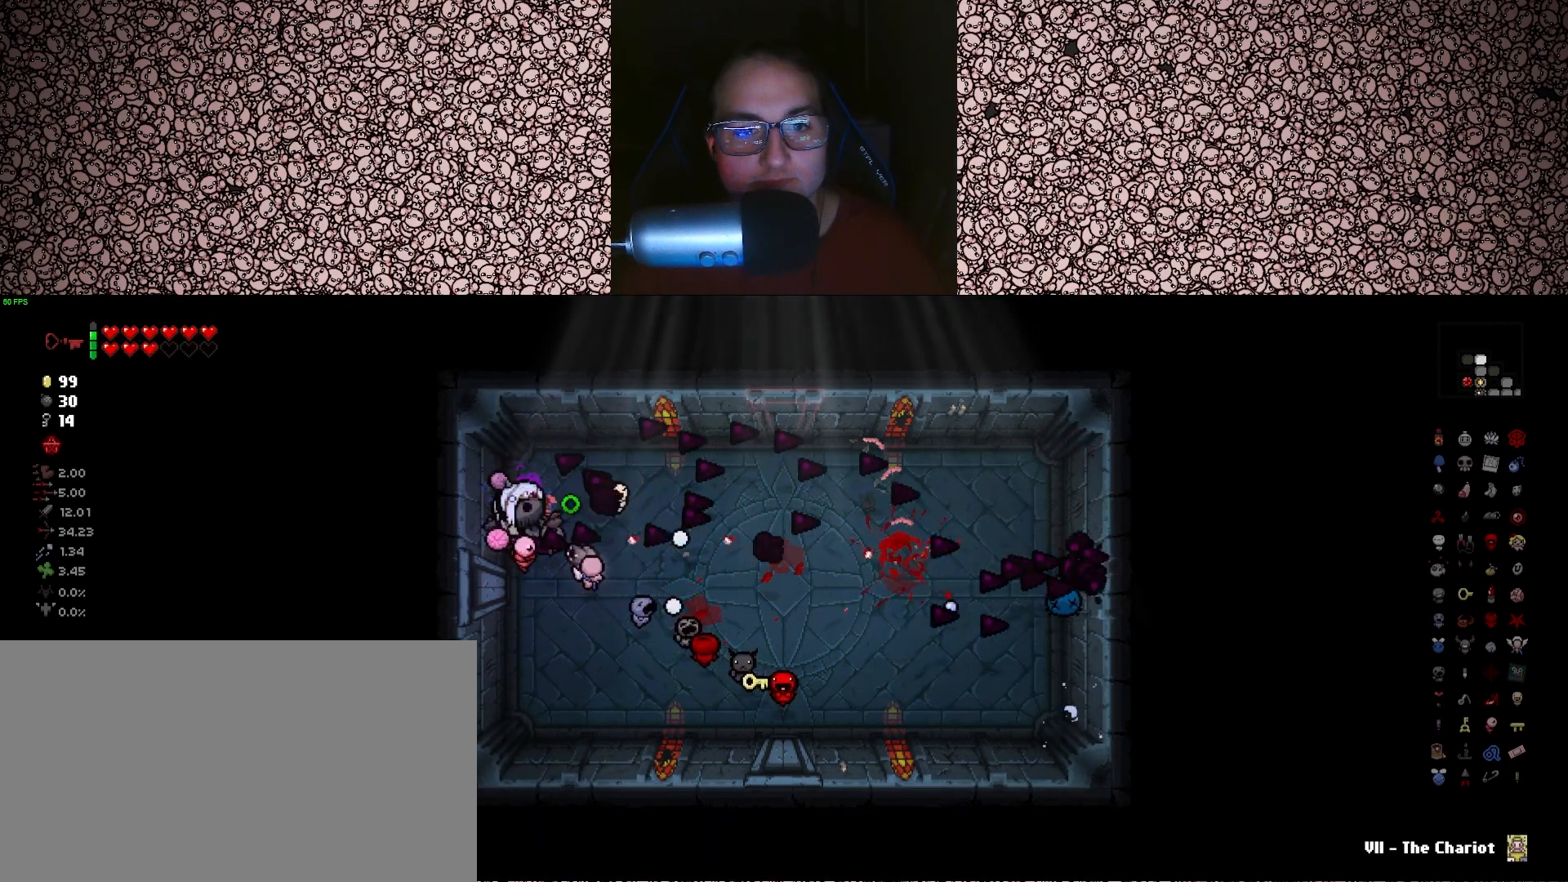
{"keys": ["d"], "events": [[16, "w", "down"], [150, "d", "down"], [200, "w", "up"], [216, "d", "up"], [216, "right", "up"], [400, "d", "down"]]}
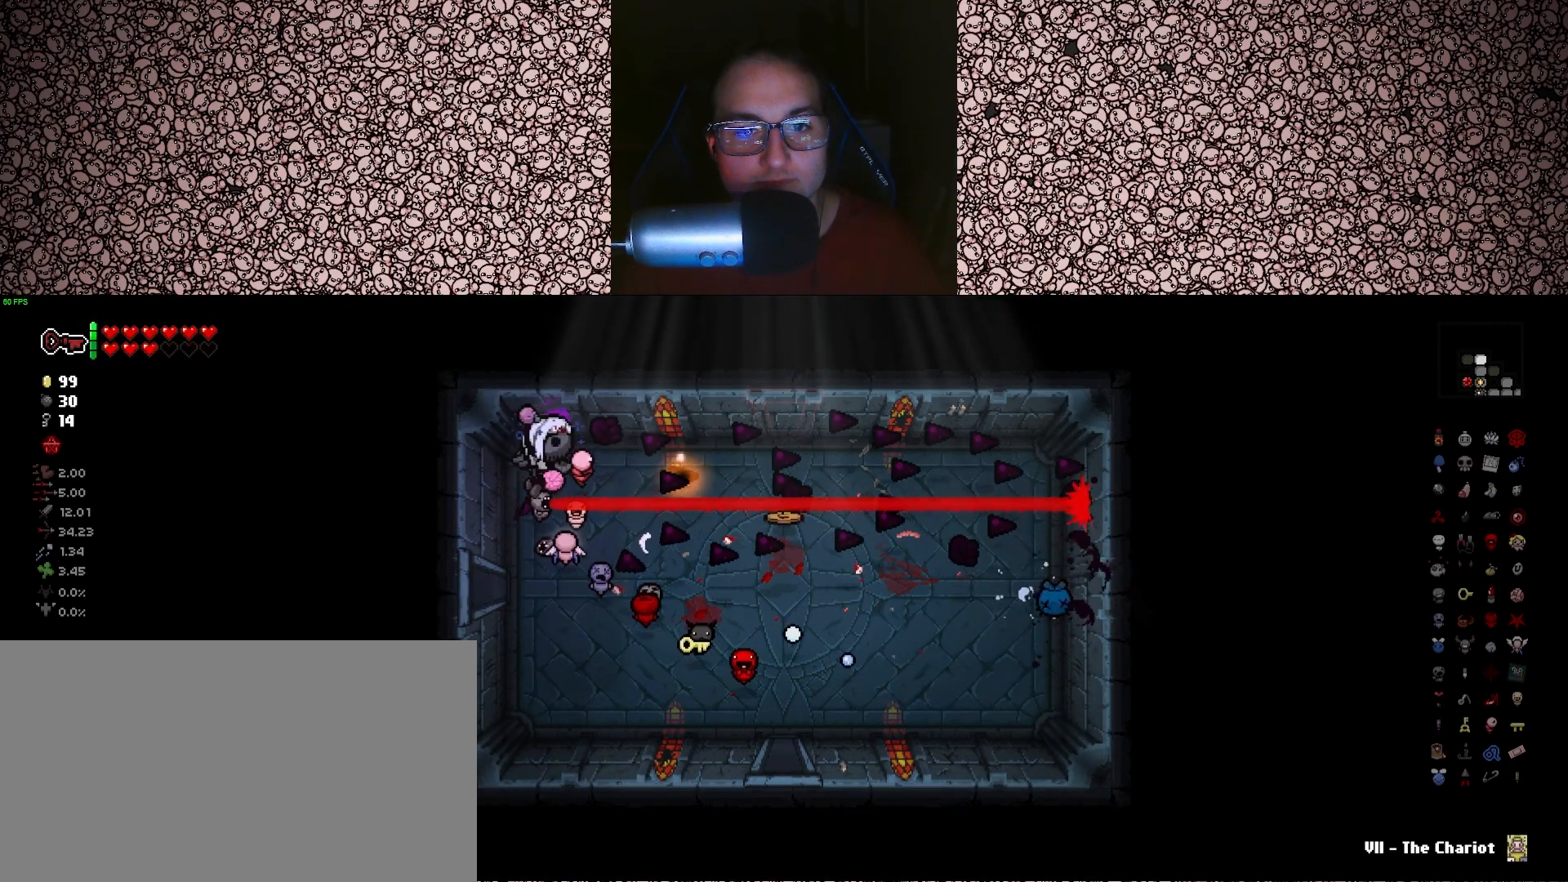
{"keys": ["d"], "events": [[100, "d", "up"], [266, "d", "down"], [300, "s", "down"], [483, "s", "up"]]}
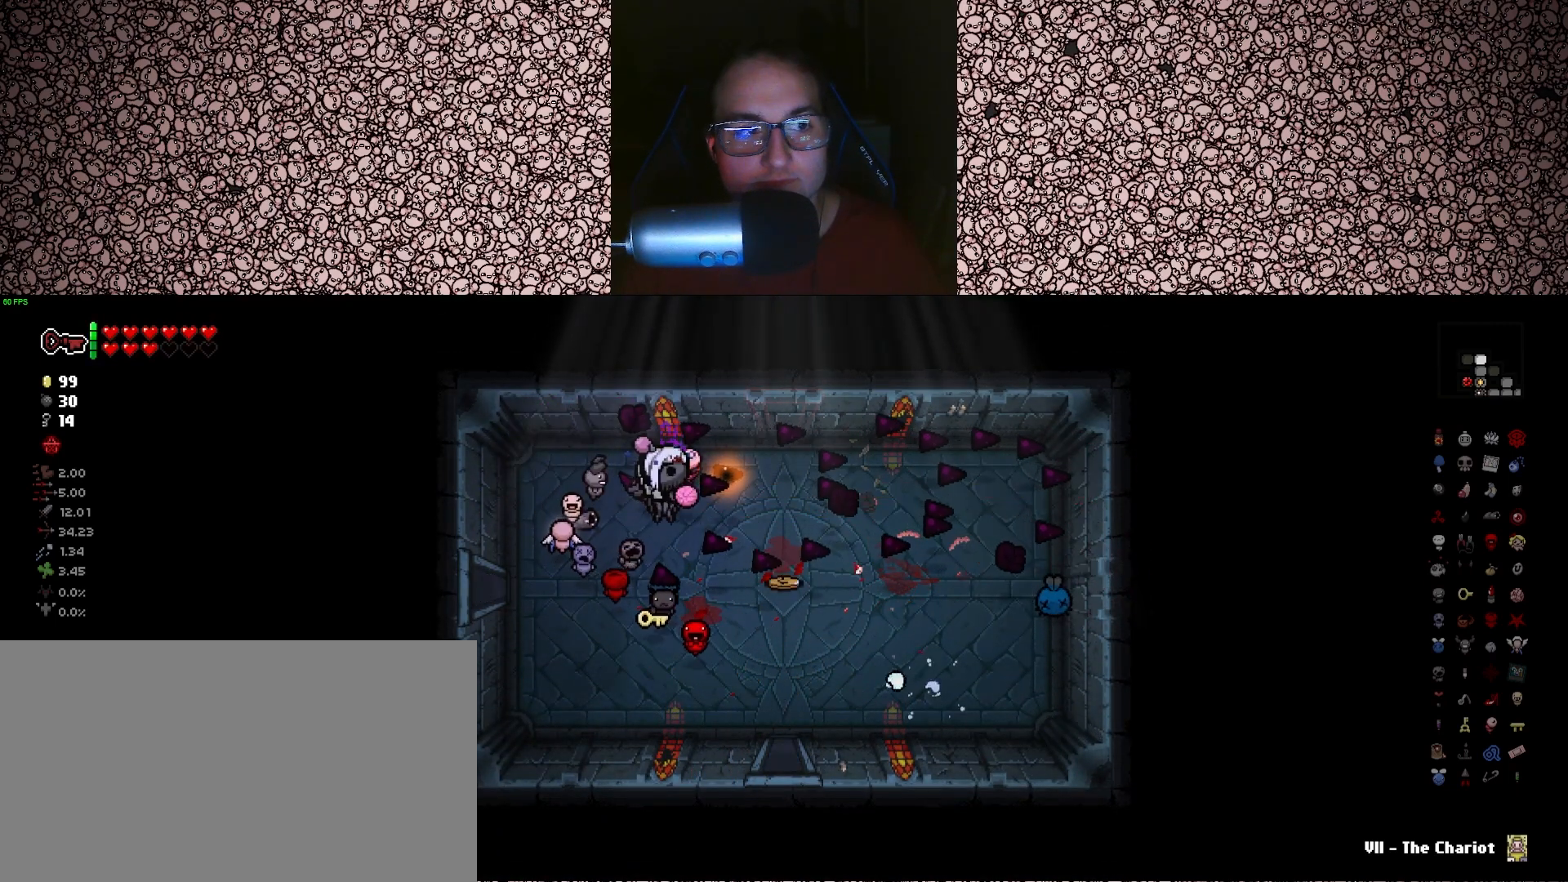
{"keys": ["d", "s"], "events": [[16, "d", "up"], [283, "d", "down"], [383, "s", "down"]]}
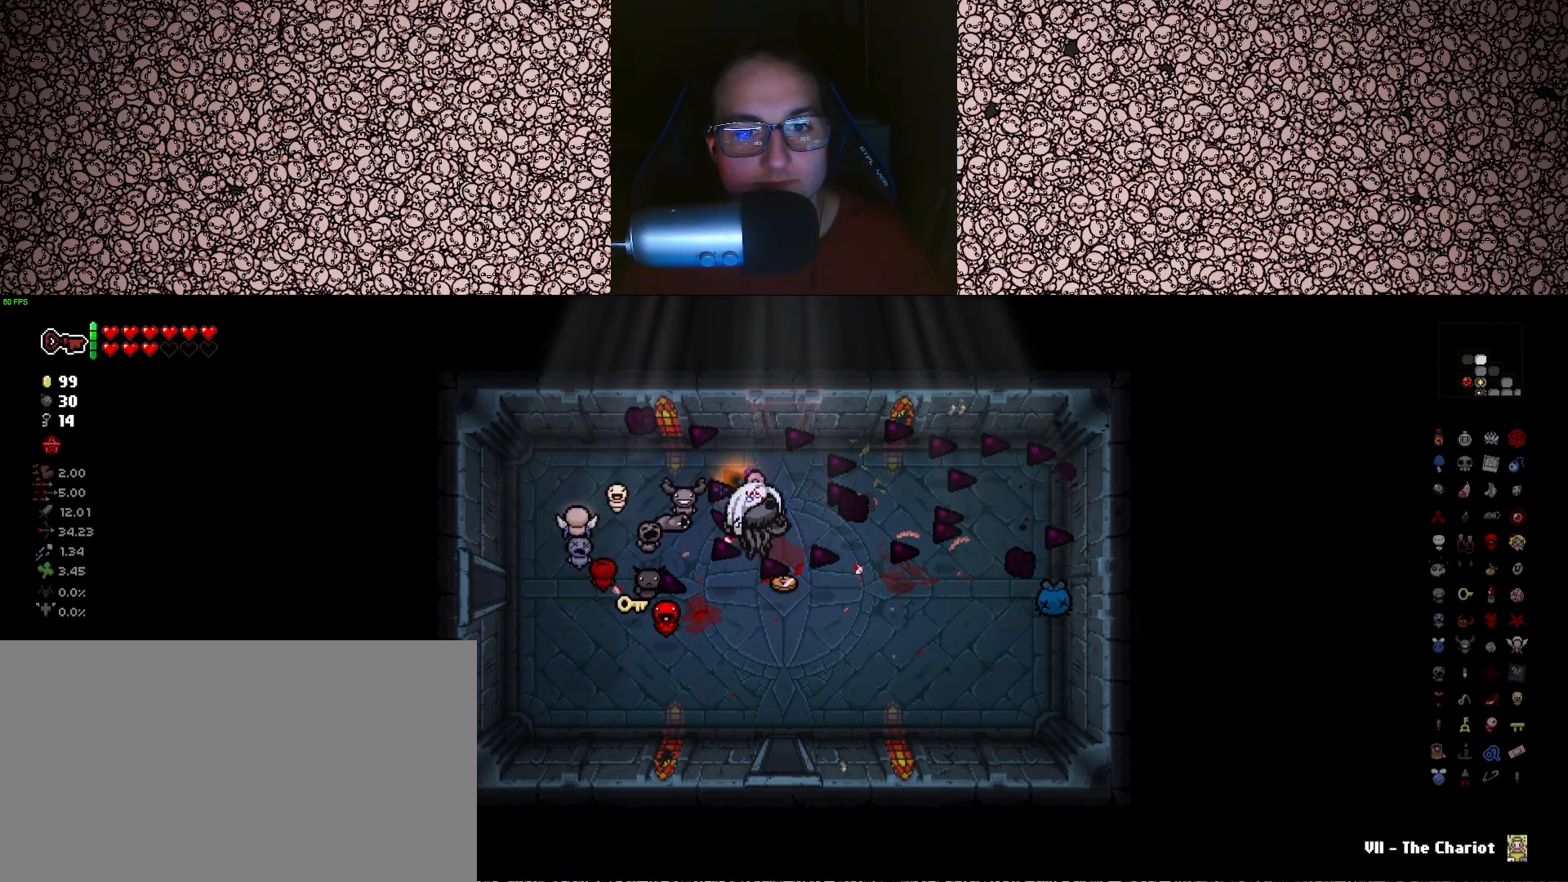
{"keys": ["a"], "events": [[50, "s", "up"], [83, "d", "up"], [433, "a", "down"]]}
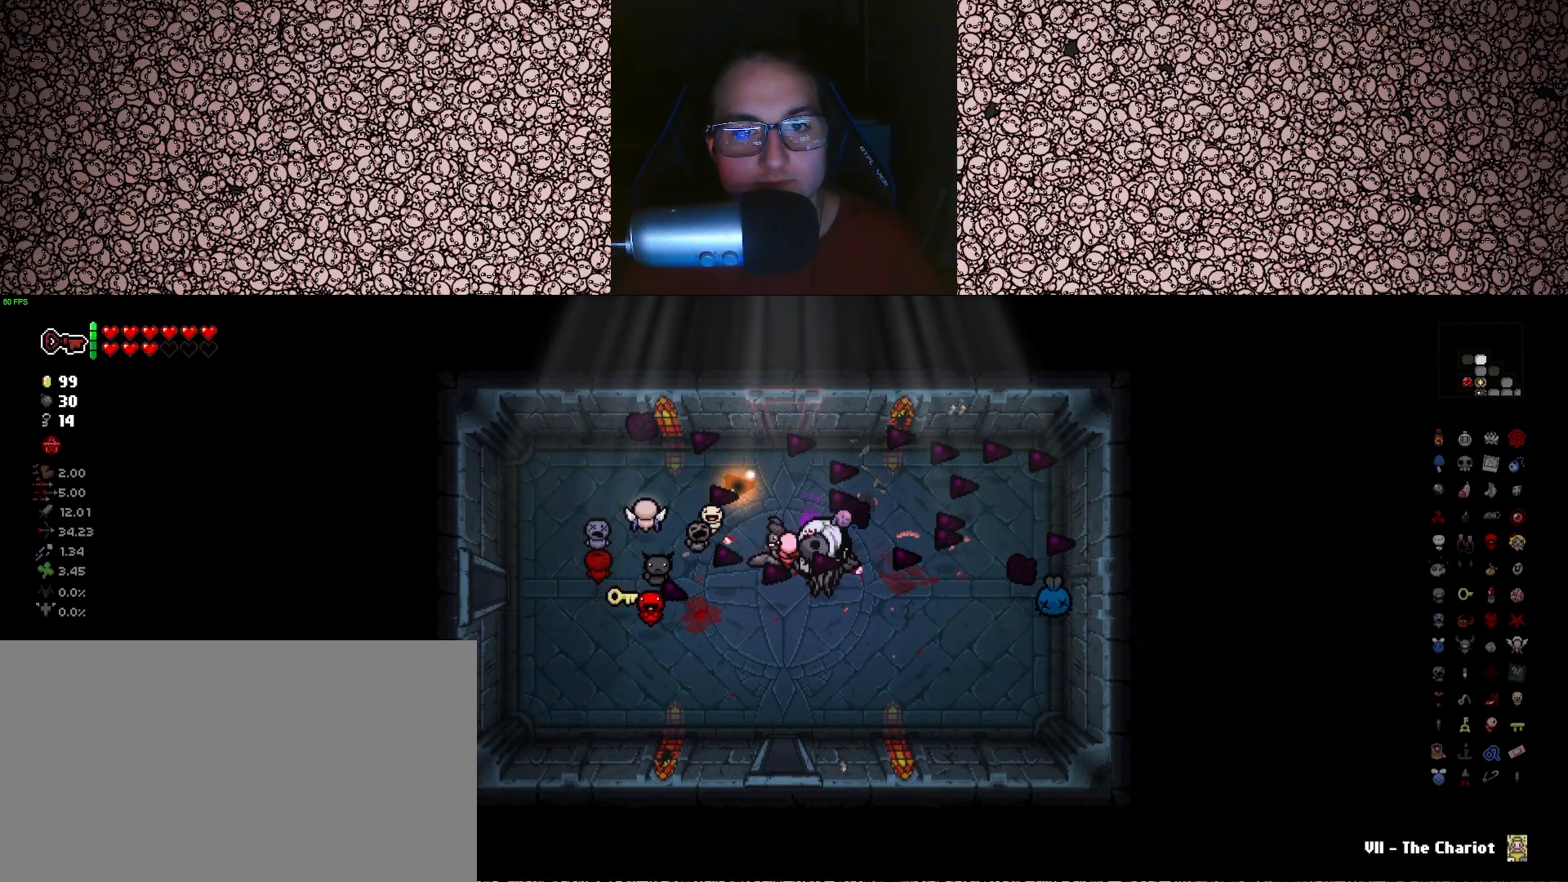
{"keys": ["w"], "events": [[66, "a", "up"], [300, "w", "down"]]}
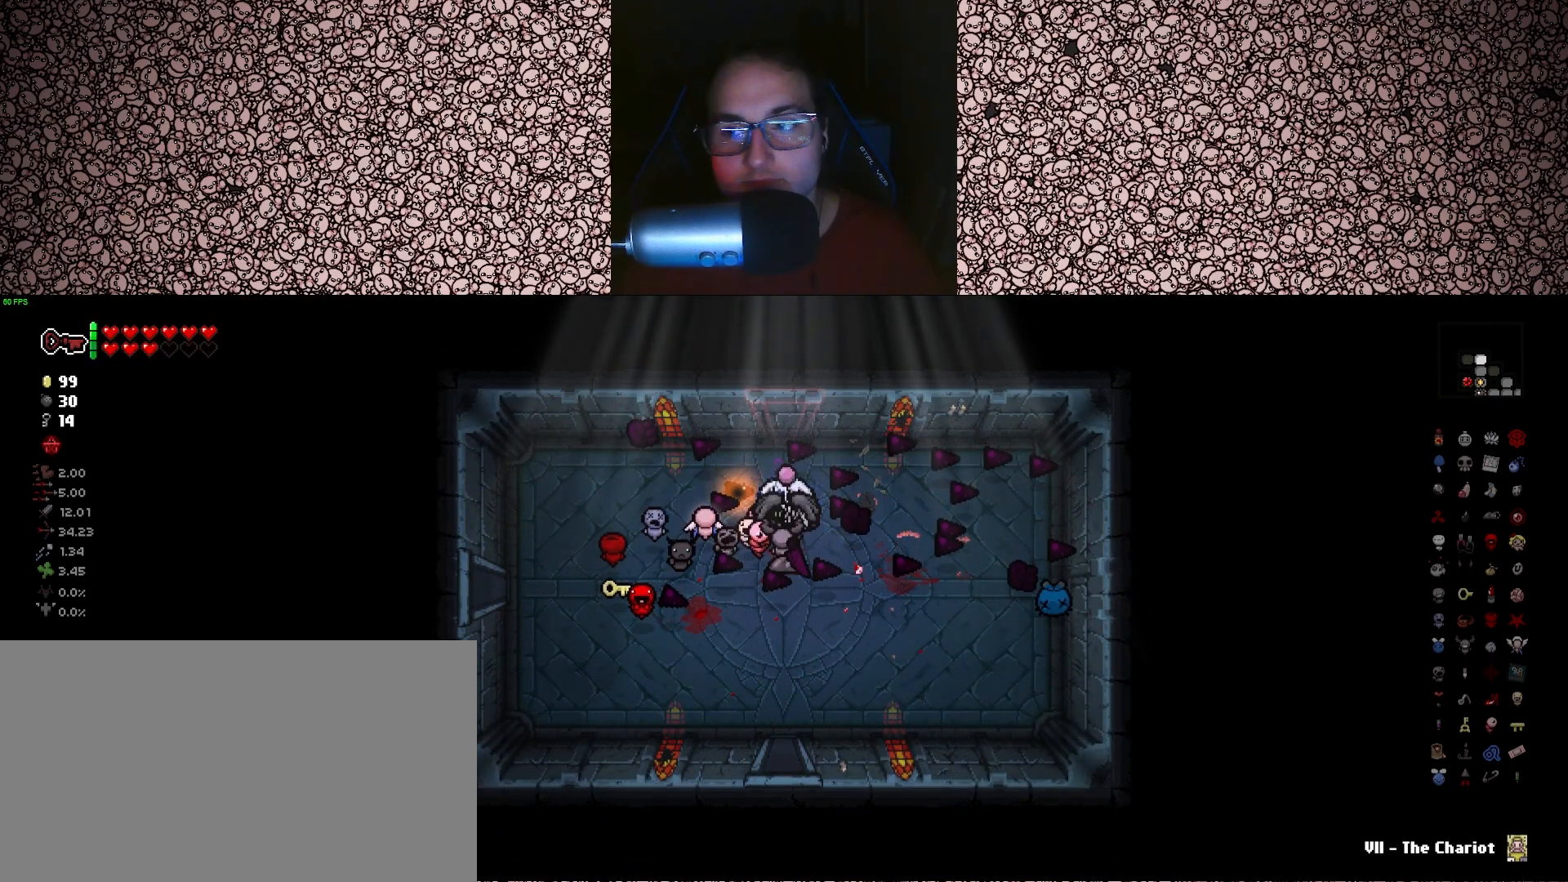
{"keys": ["tab"], "events": [[116, "w", "up"], [483, "tab", "down"]]}
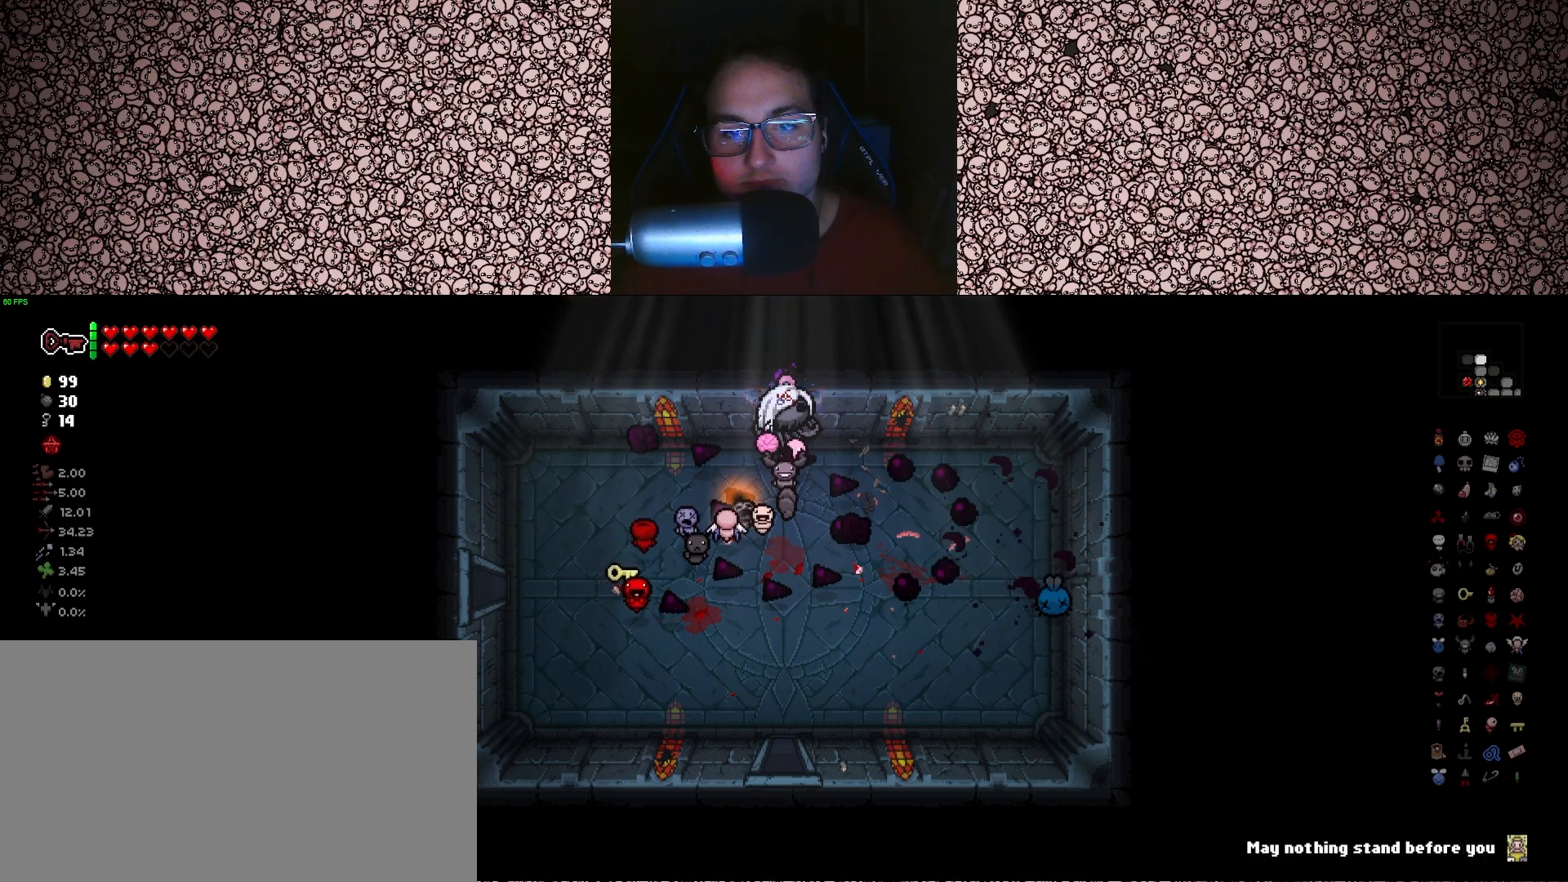
{"keys": ["s", "tab"], "events": [[433, "s", "down"]]}
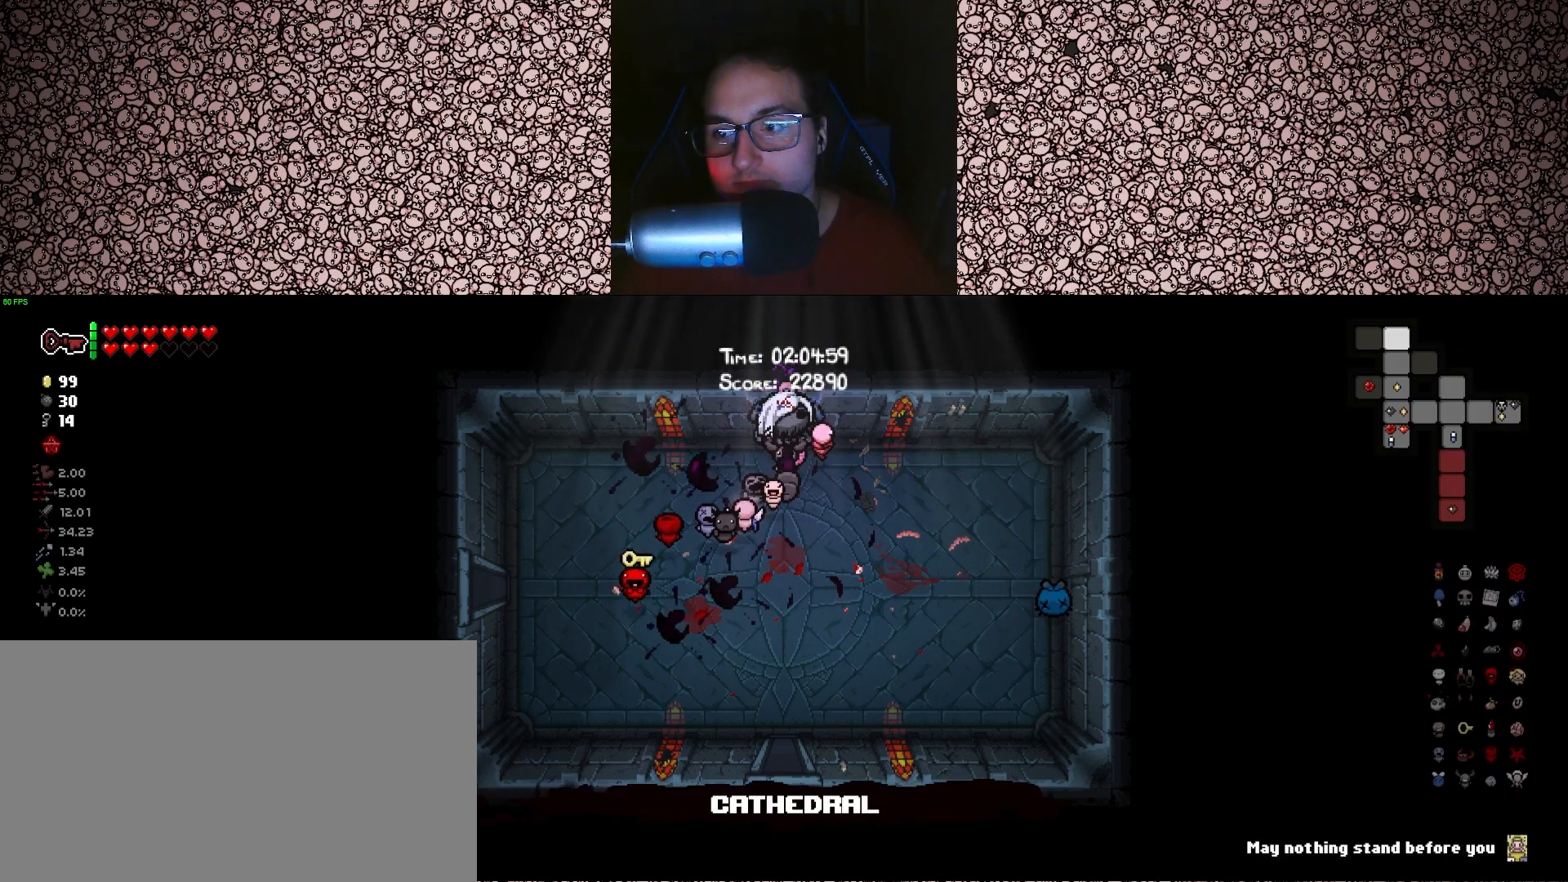
{"keys": ["s", "tab"], "events": []}
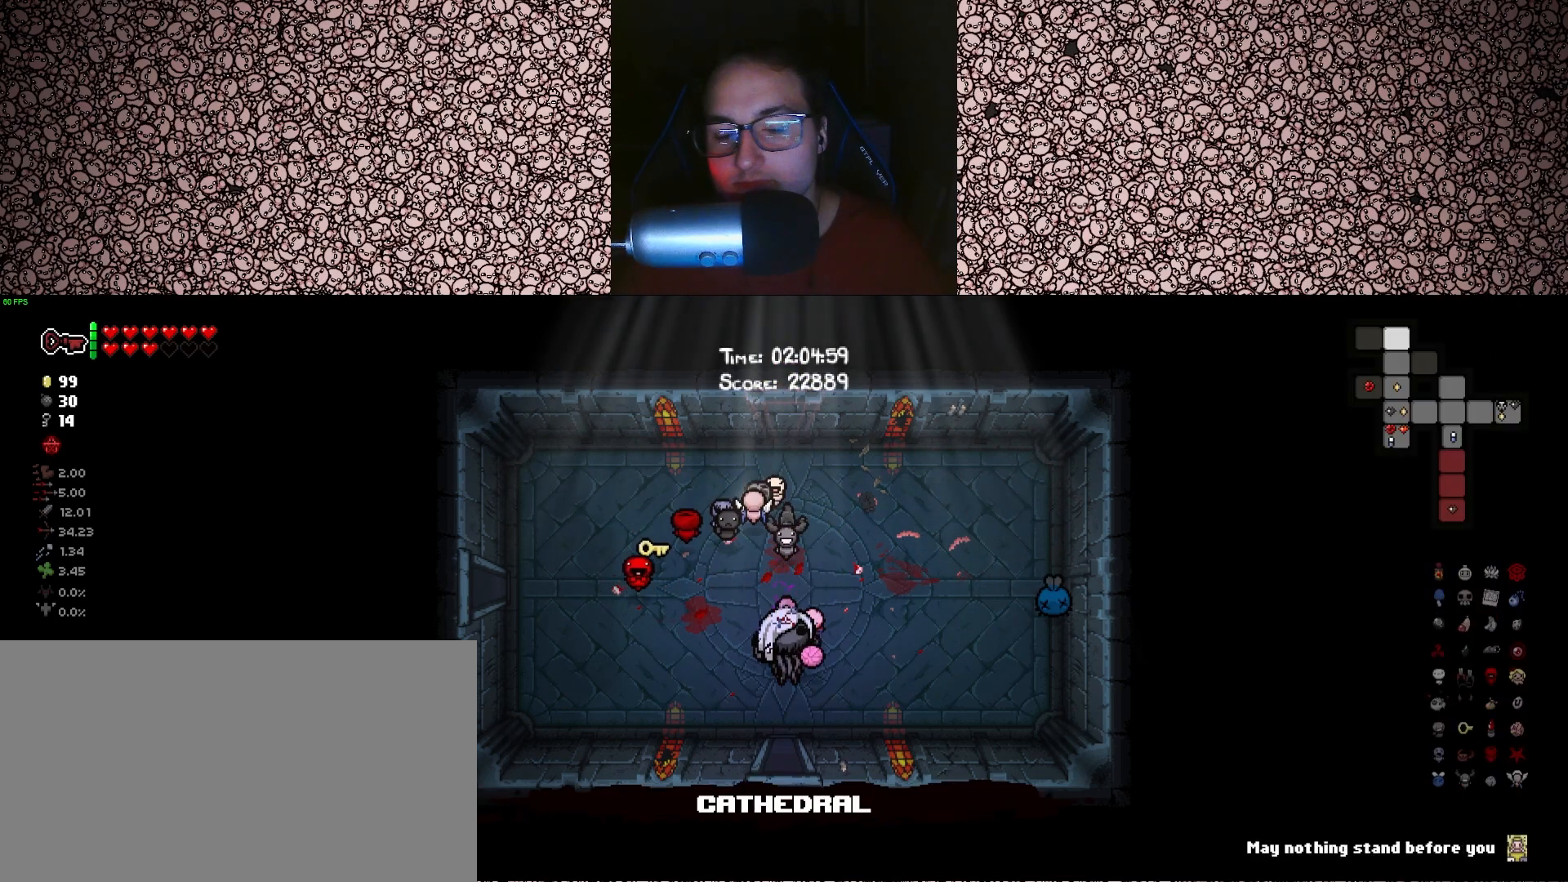
{"keys": ["tab"], "events": [[300, "s", "up"]]}
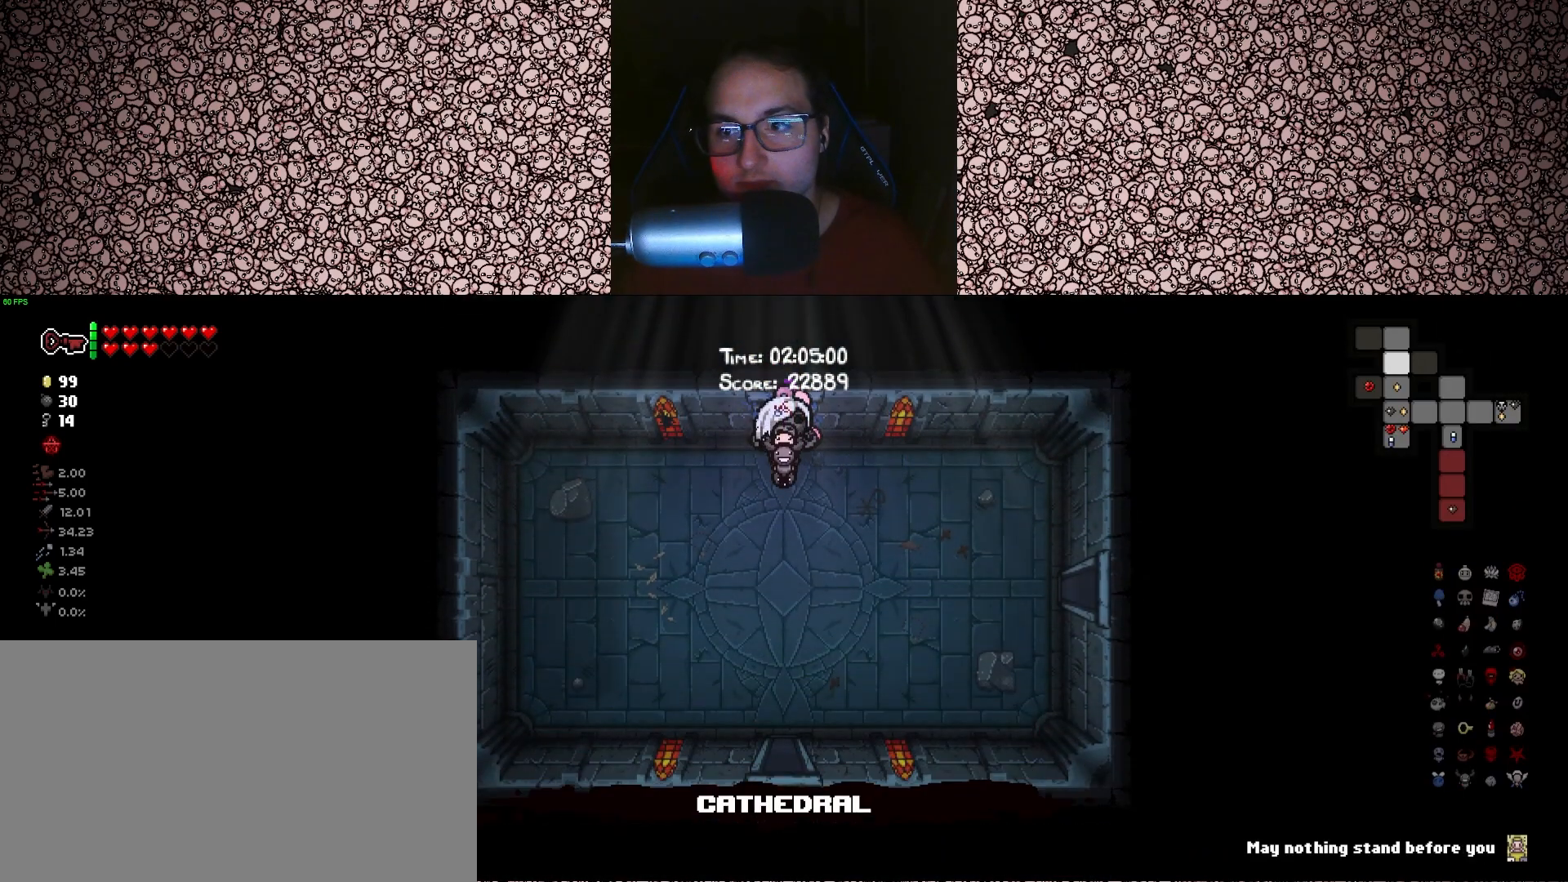
{"keys": ["s", "tab"], "events": [[66, "s", "down"]]}
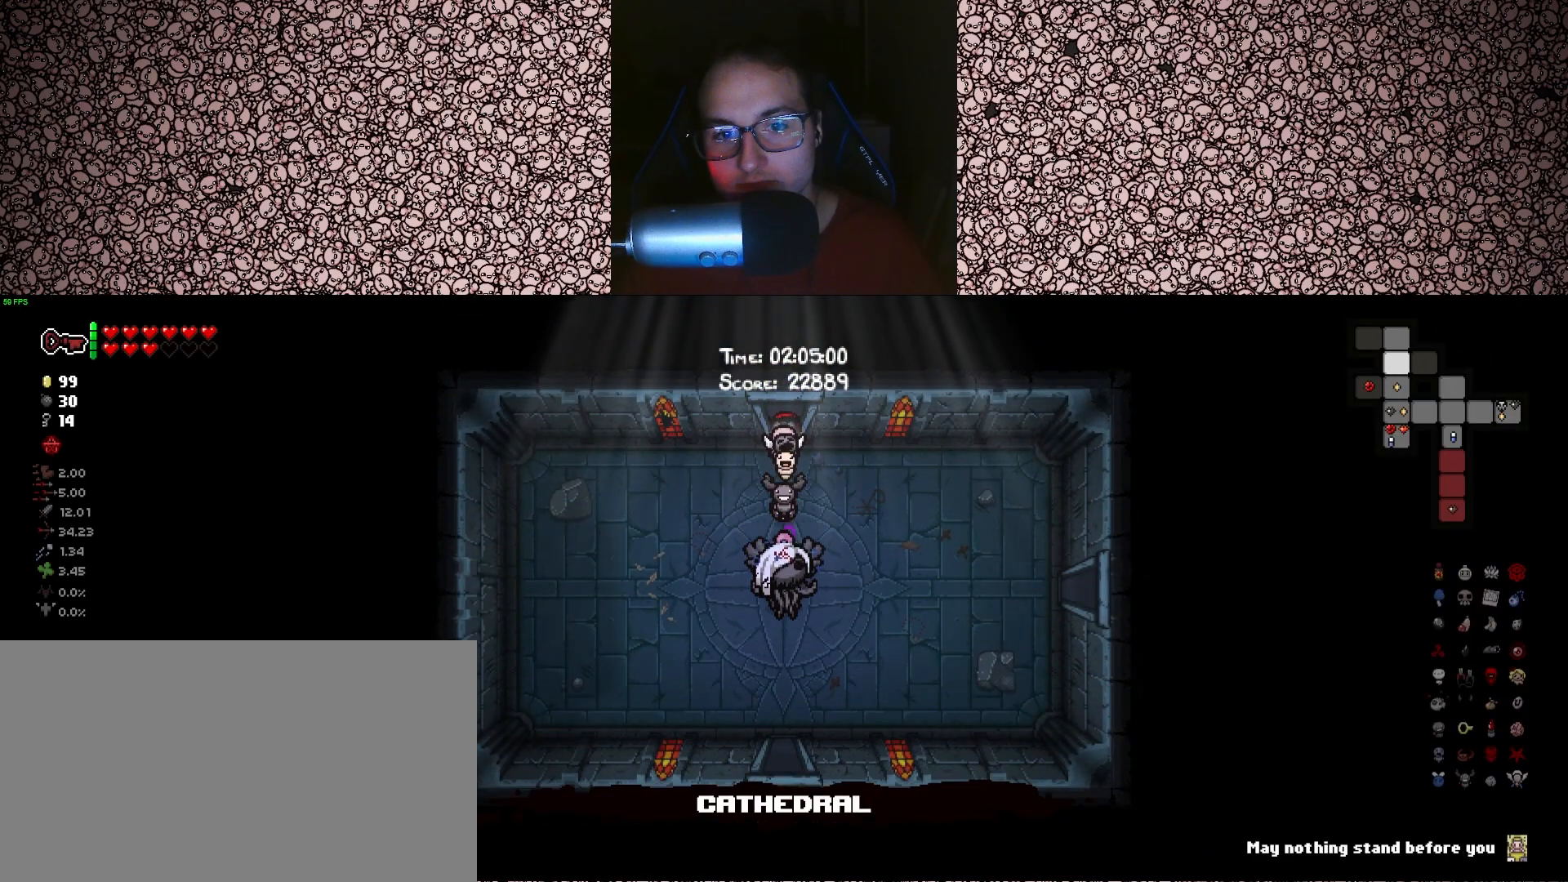
{"keys": ["tab"], "events": [[400, "s", "up"]]}
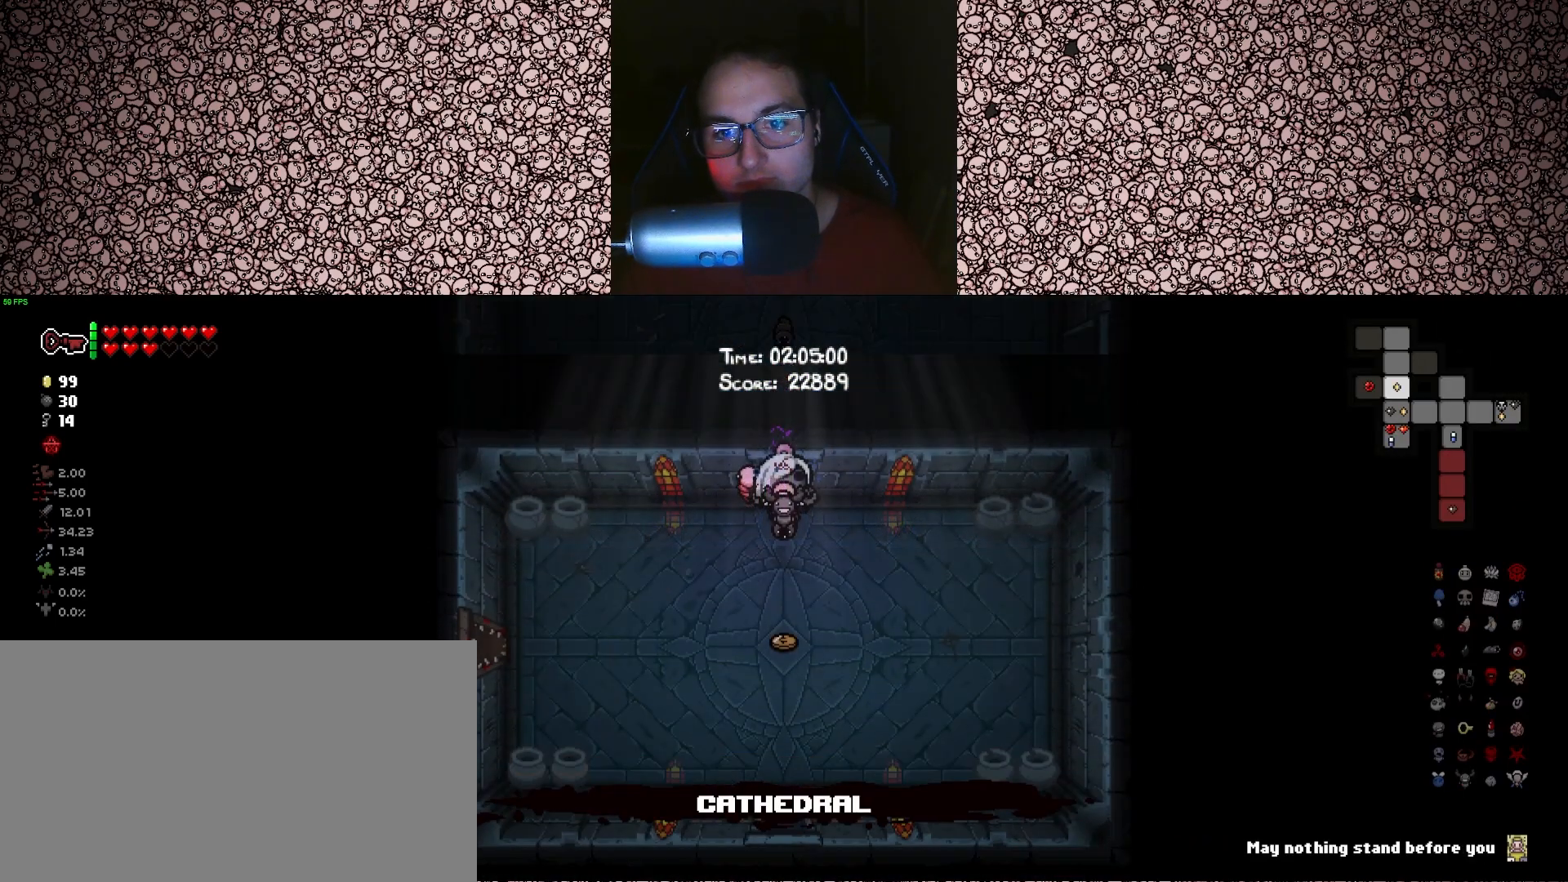
{"keys": ["d", "s", "tab"], "events": [[216, "d", "down"], [350, "s", "down"]]}
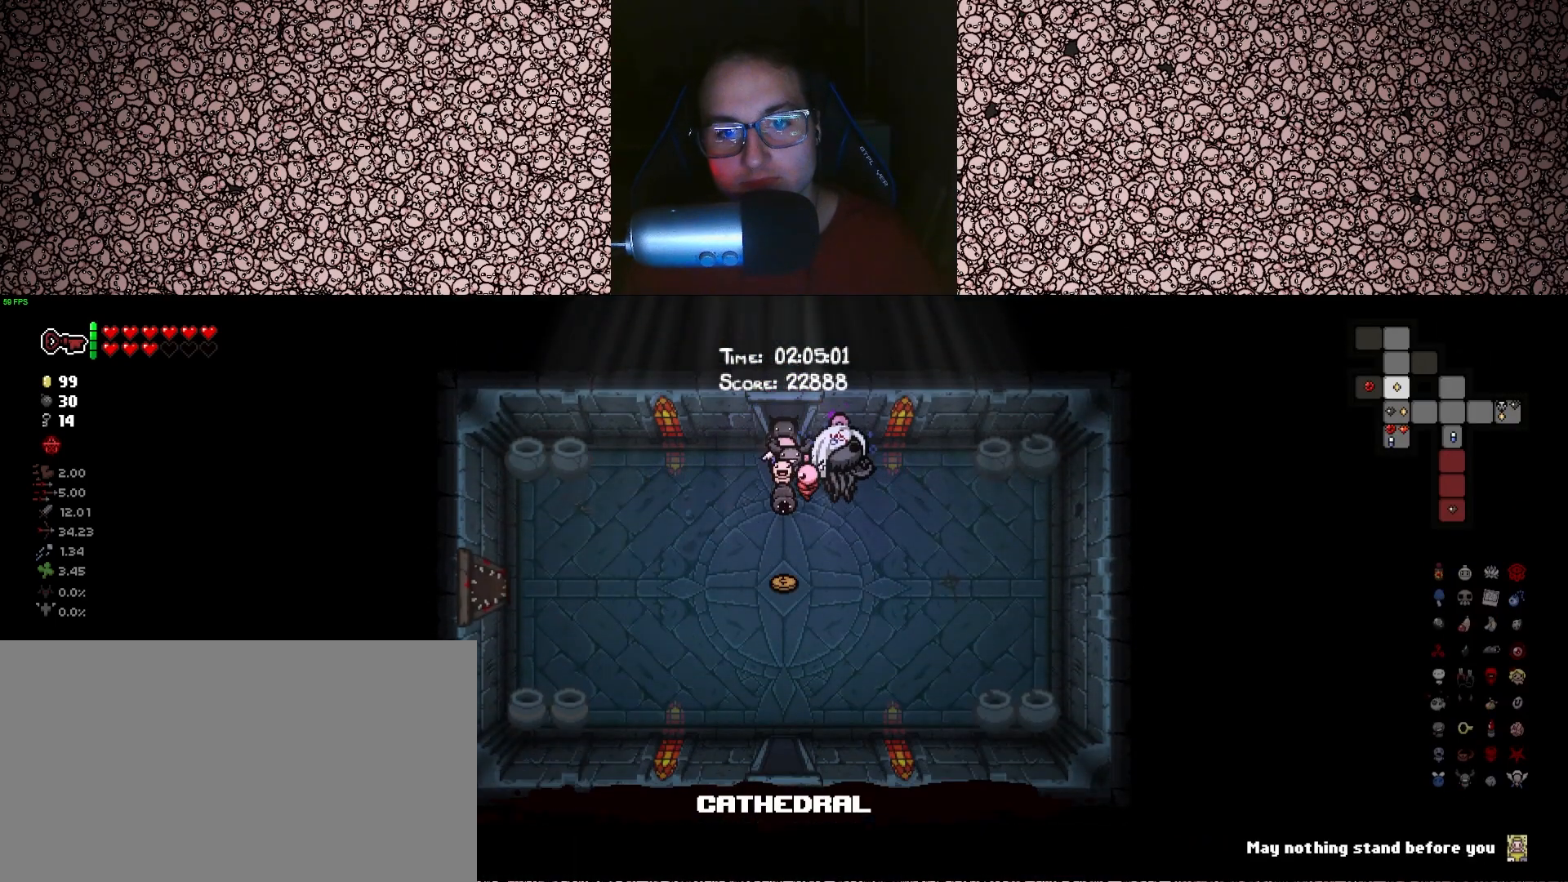
{"keys": ["a", "s", "tab"], "events": [[133, "d", "up"], [266, "s", "up"], [366, "a", "down"], [483, "s", "down"]]}
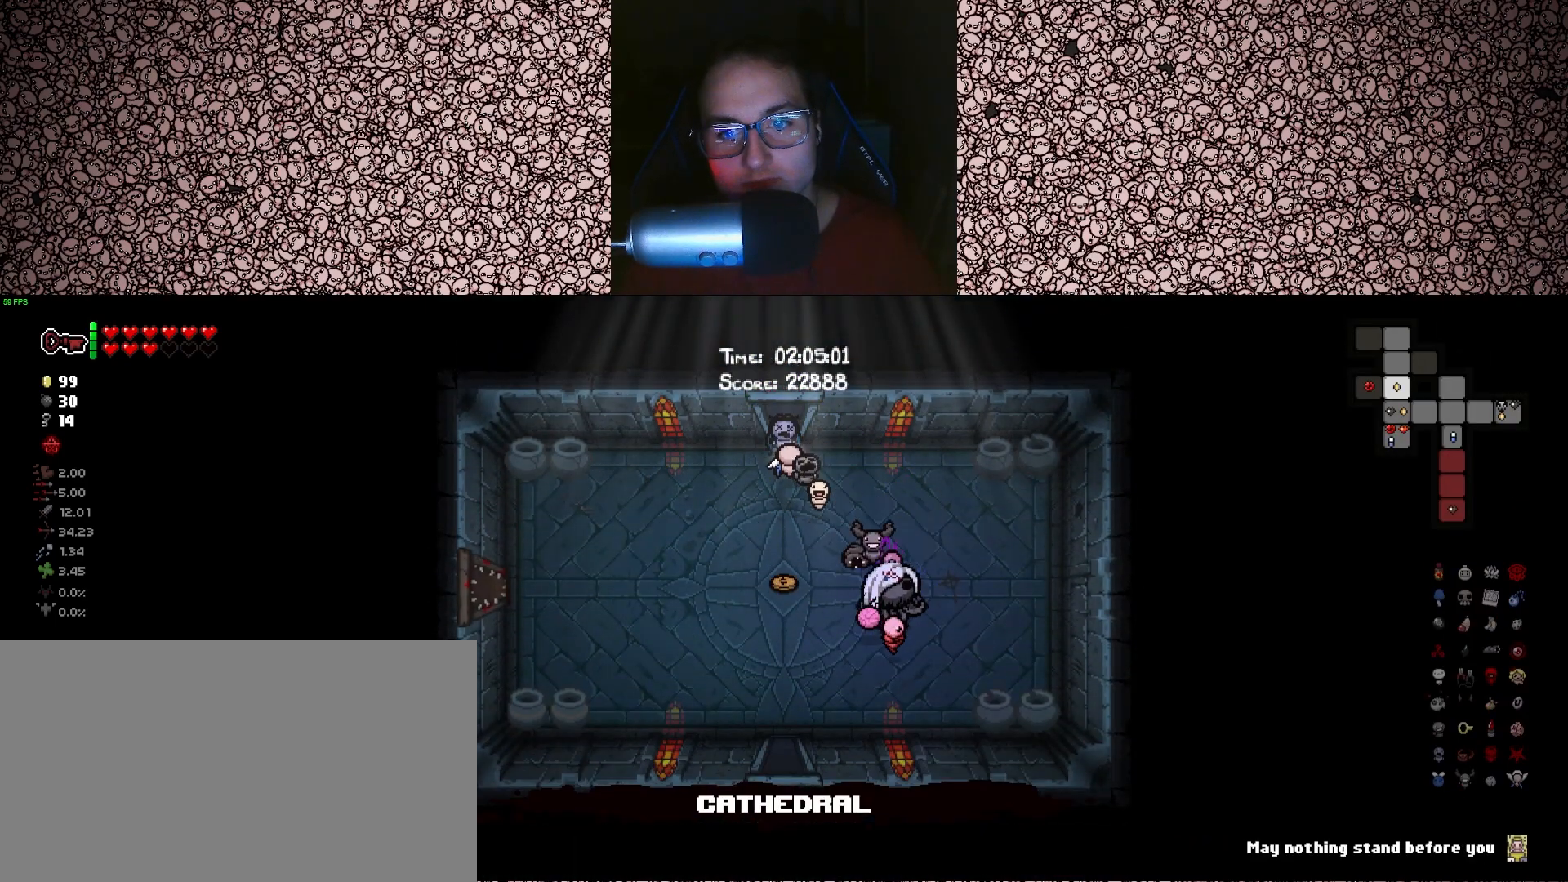
{"keys": ["s", "tab"], "events": [[216, "a", "up"]]}
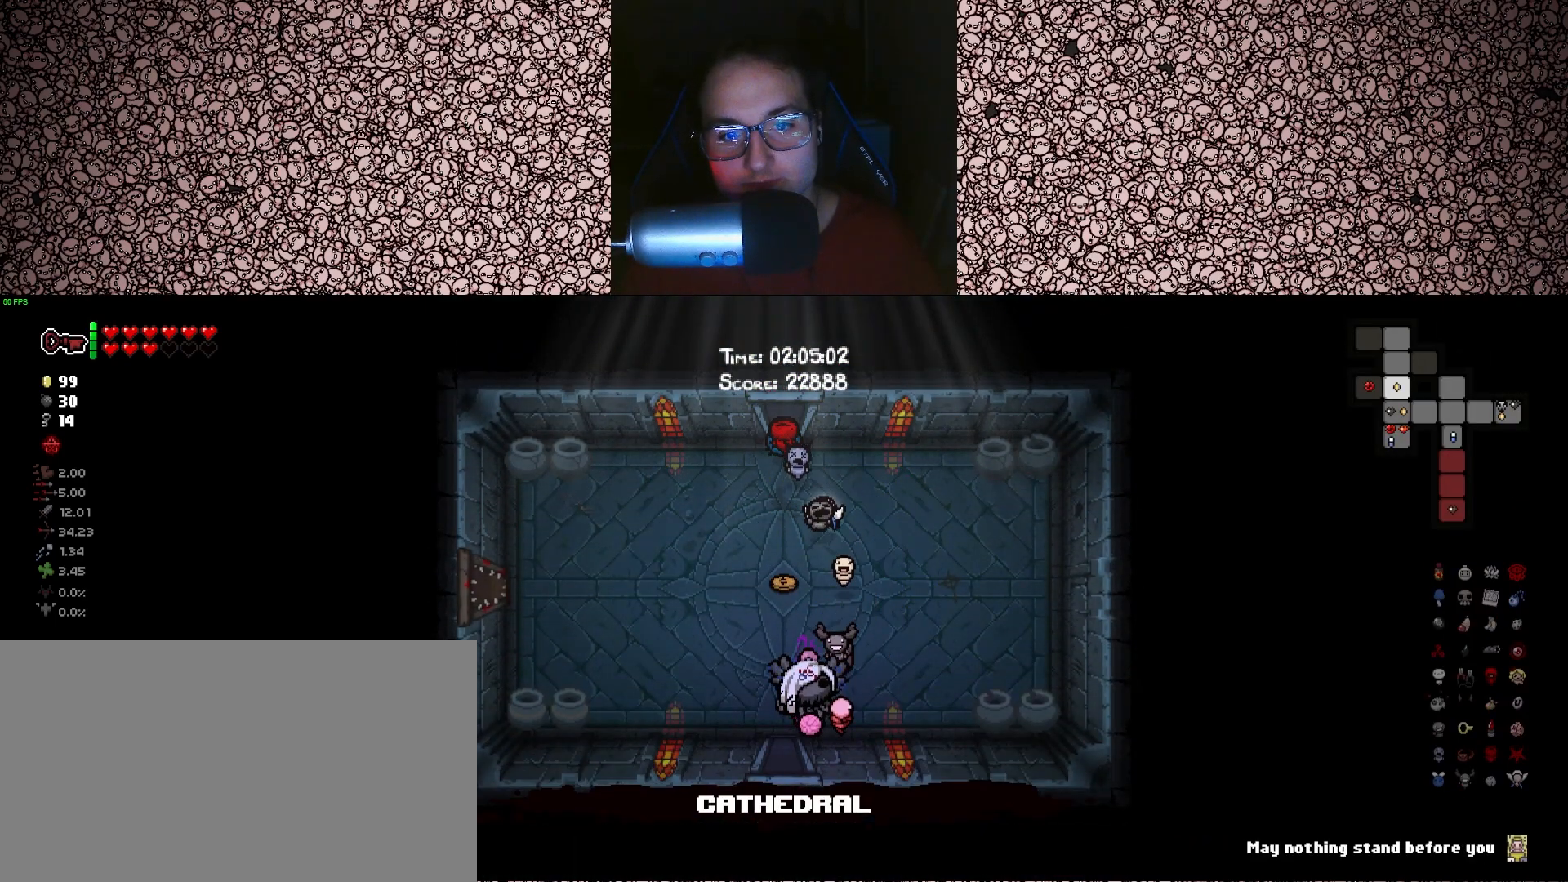
{"keys": ["s", "tab"], "events": [[166, "a", "down"], [400, "a", "up"]]}
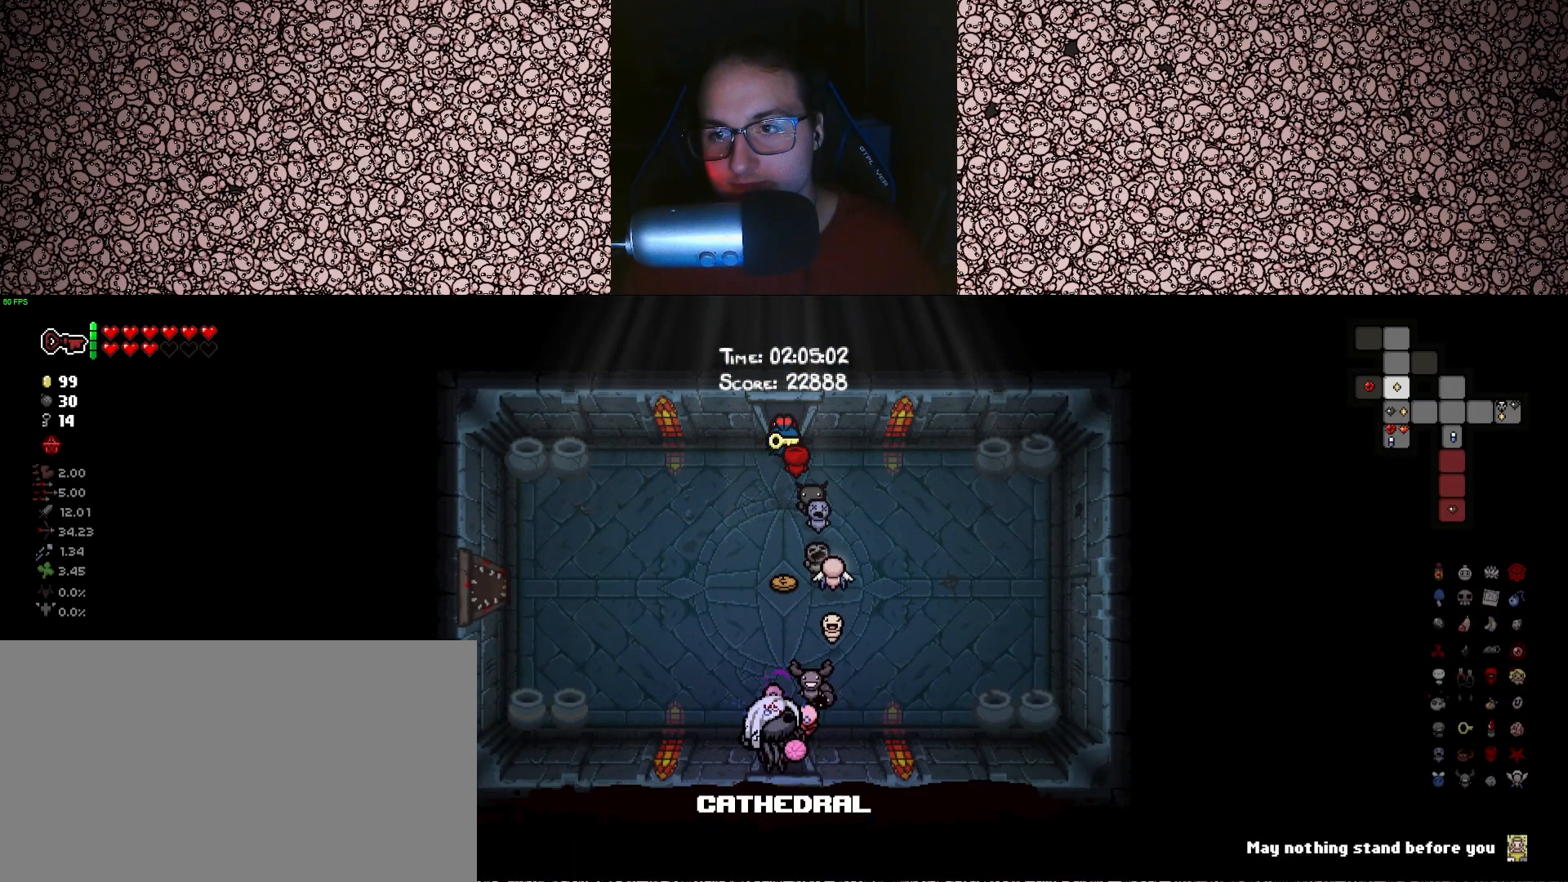
{"keys": ["d", "s", "tab"], "events": [[33, "s", "up"], [316, "s", "down"], [400, "d", "down"]]}
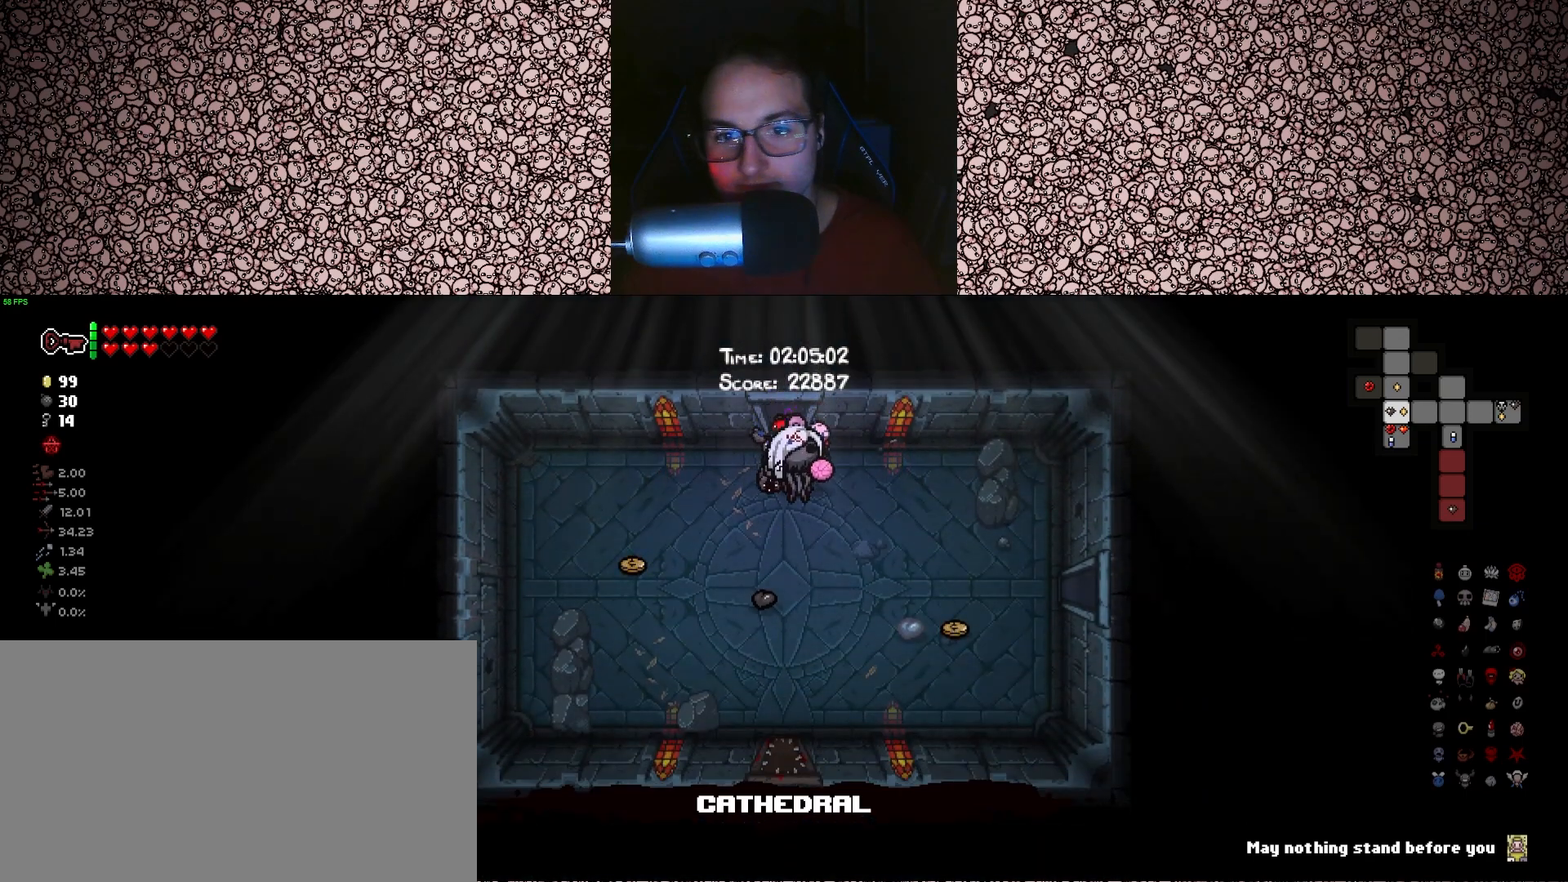
{"keys": ["d", "tab"], "events": [[16, "s", "up"], [183, "s", "down"], [383, "s", "up"]]}
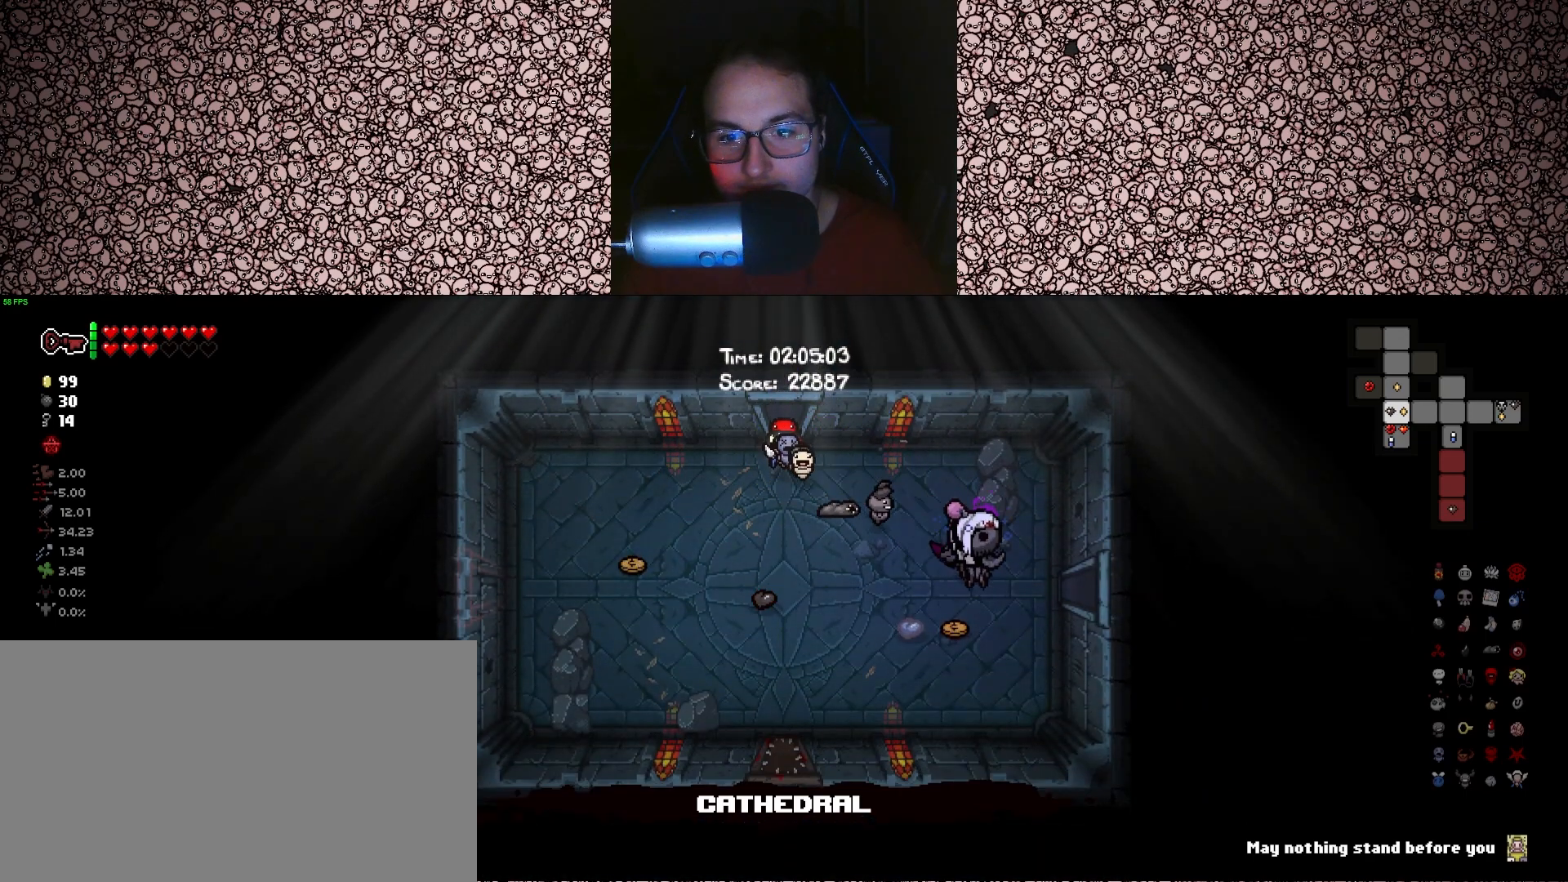
{"keys": ["tab"], "events": [[350, "d", "up"]]}